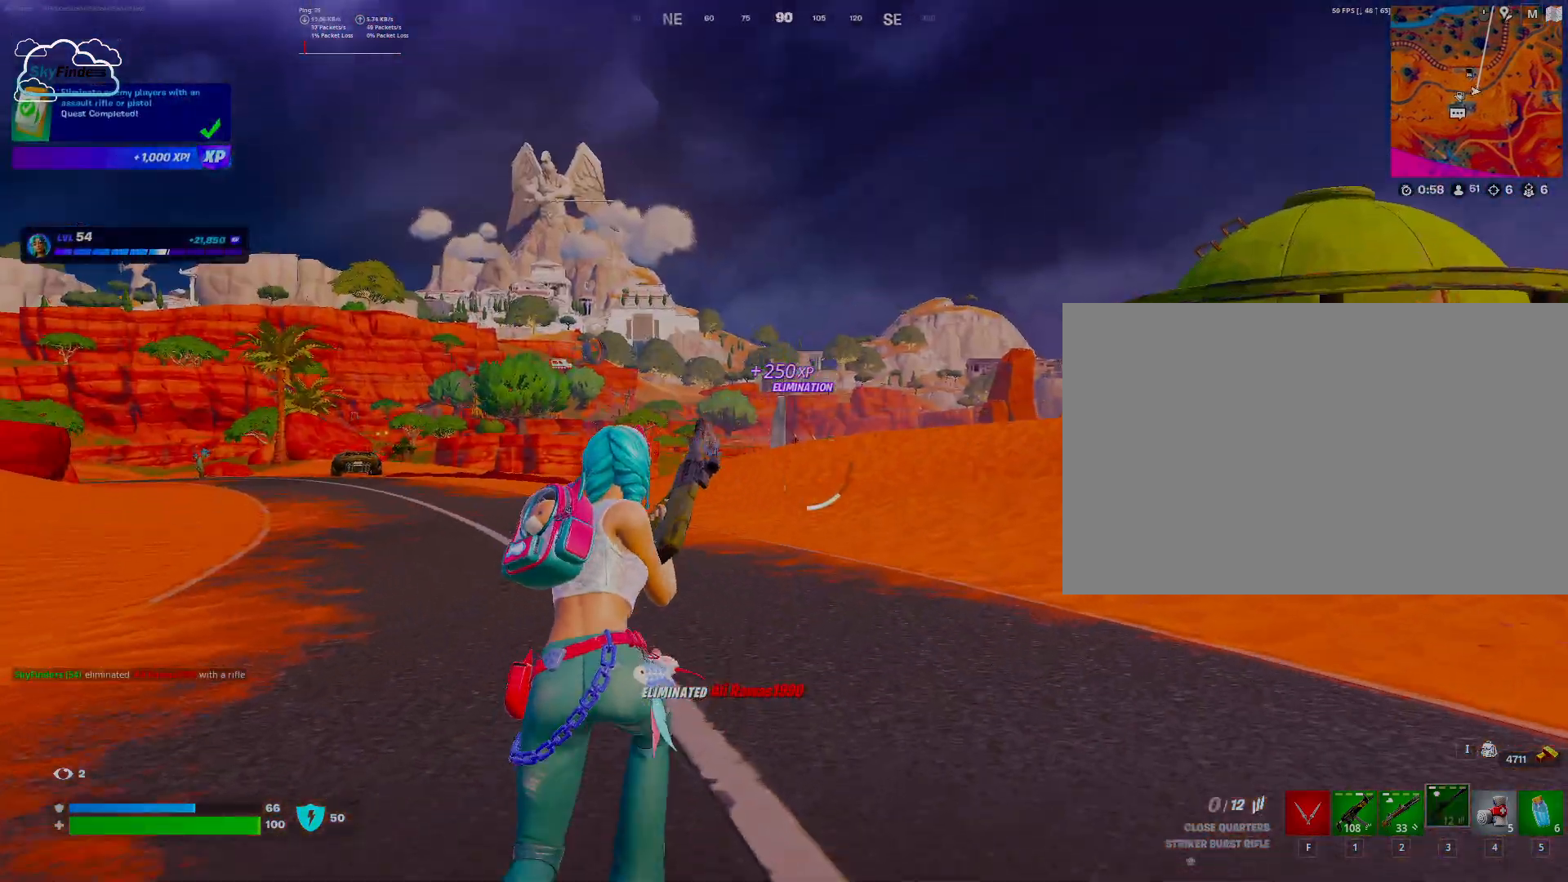
Gameplay with keyboard and mouse; each line is a JSON object with the keys and mouse buttons held at the frame after it. "events" lists presses ("down") and releases ("up") of "1", "2", "3", "4", "5", "a", "alt", "b", "c", "ctrl", "d", "e", "f", "g", "q", "r", "s", "shift", "space", "t", "tab", "tilde", "v", "w", "x", "z", "mouse_left", "mouse_wheel", "mouse_right", "mouse_mb4" and "mouse_mb5" between this image and that frame as [ms after this image, input, new state], when the widget could be followed in between. "mouse_left", "mouse_wheel", "mouse_right", "mouse_mb4", "mouse_mb5" = the "left", "wheel", "right", "mb4", "mb5" buttons of the "mouse" list. No other keys are recorded. "wheel" means that the mouse wheel is clicked or scrolled. Mouse movement is not recorded.
{"keys": ["w"], "mouse": [], "events": [[133, "space", "up"]]}
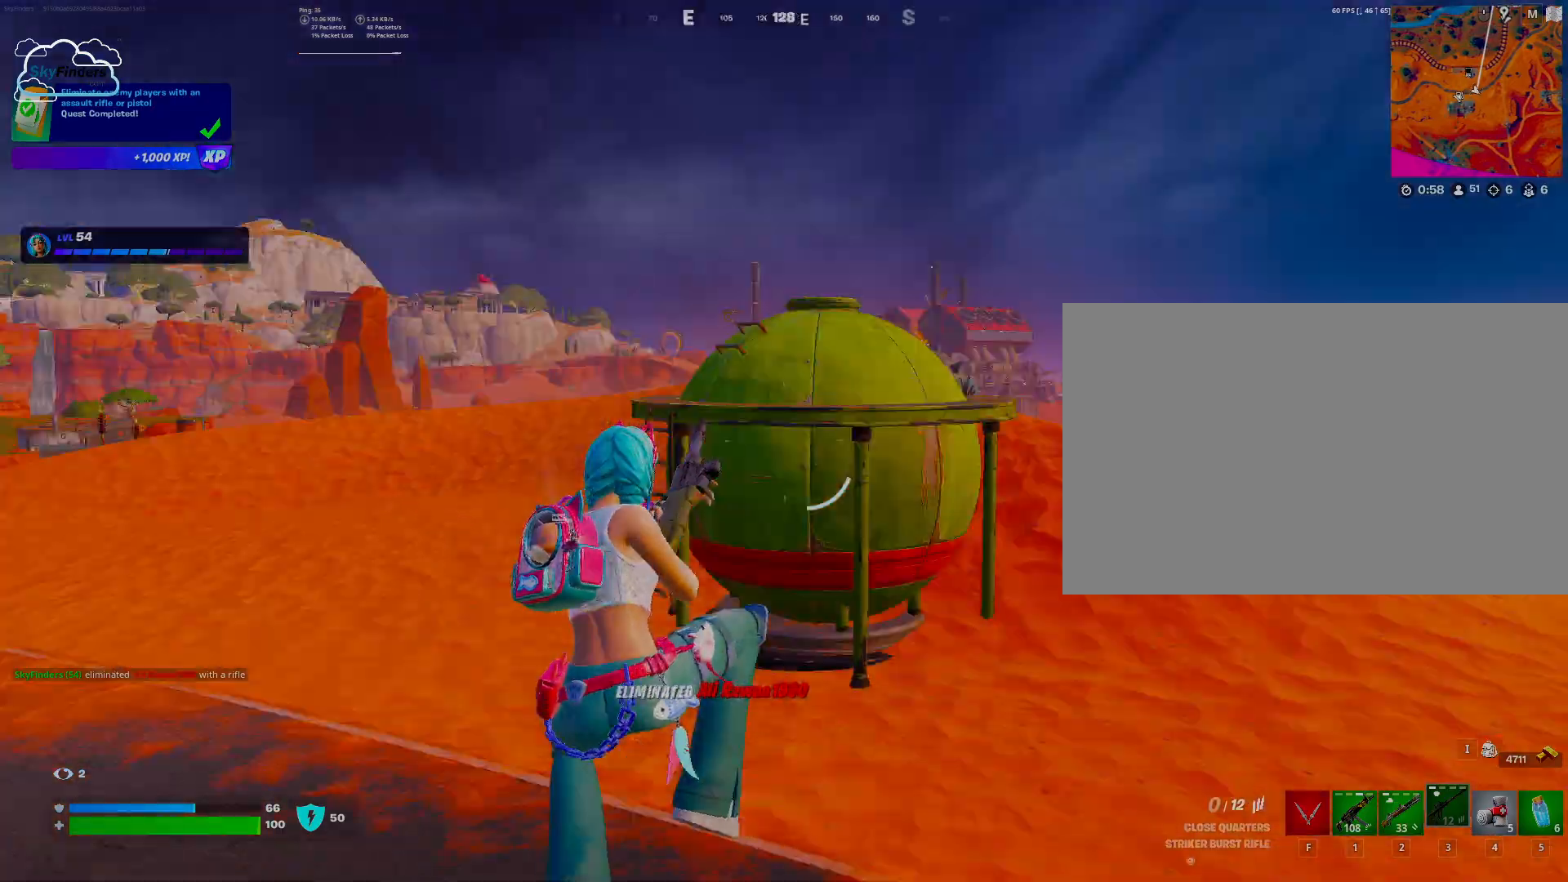
{"keys": ["w"], "mouse": [], "events": [[233, "a", "down"], [467, "a", "up"]]}
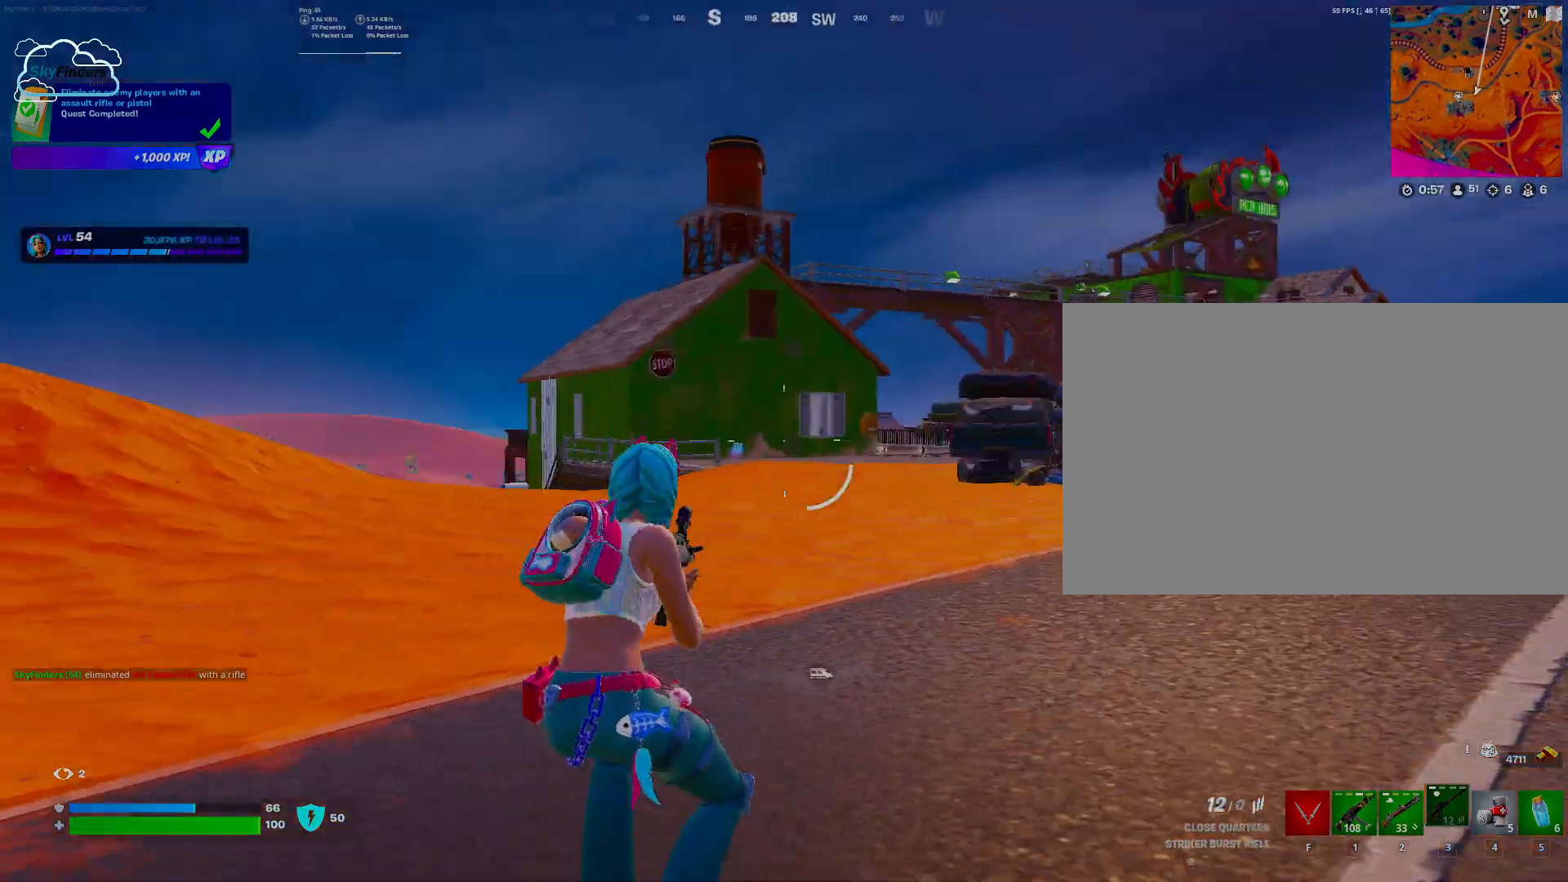
{"keys": ["w"], "mouse": [], "events": [[167, "shift", "down"], [300, "shift", "up"]]}
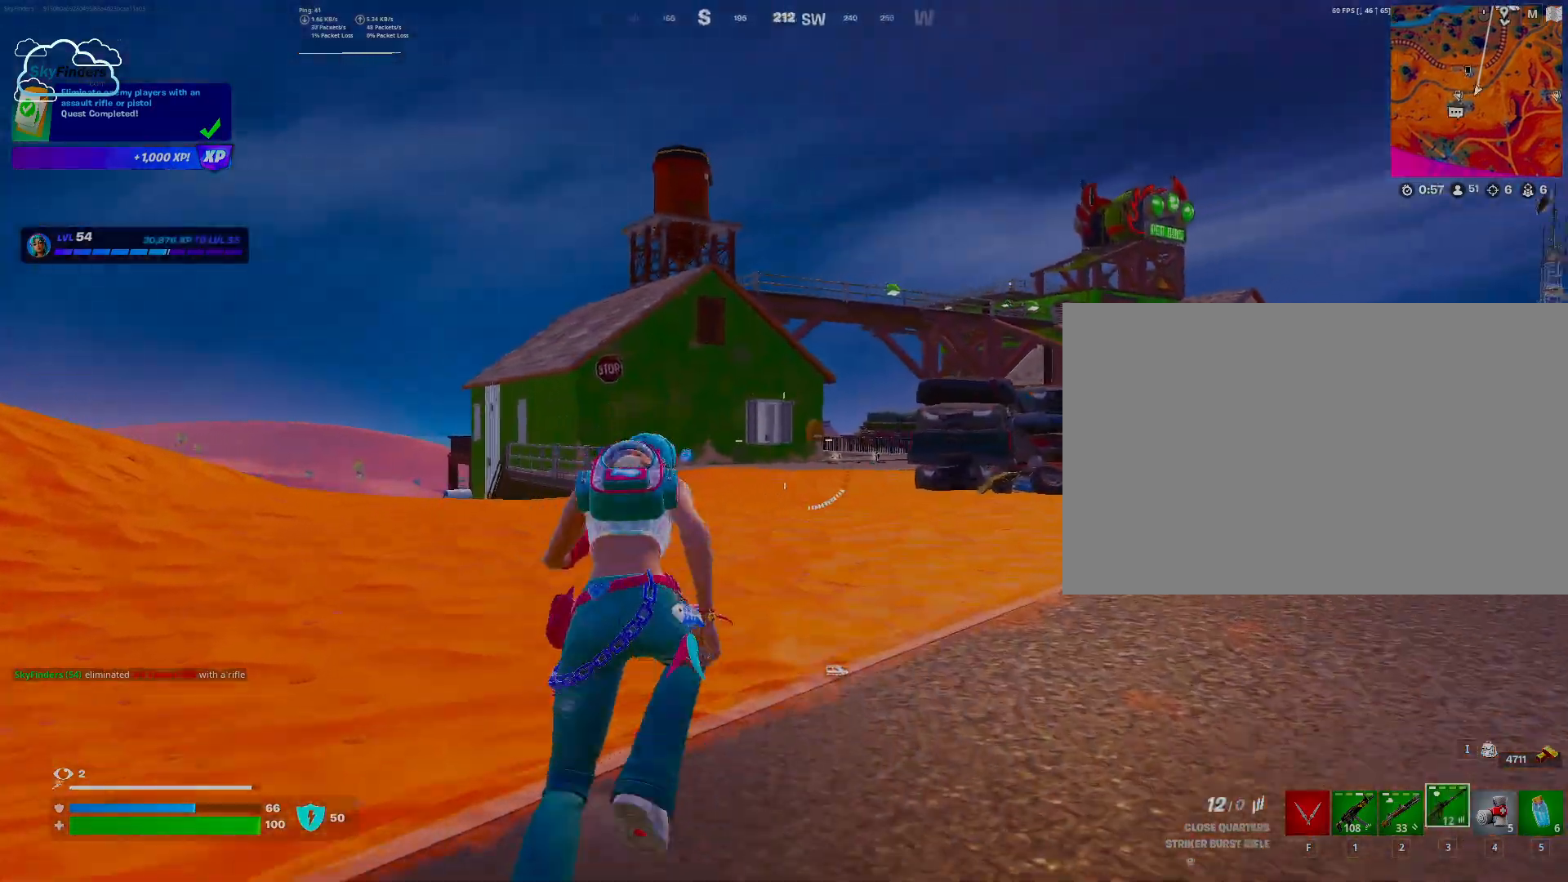
{"keys": ["w"], "mouse": [], "events": []}
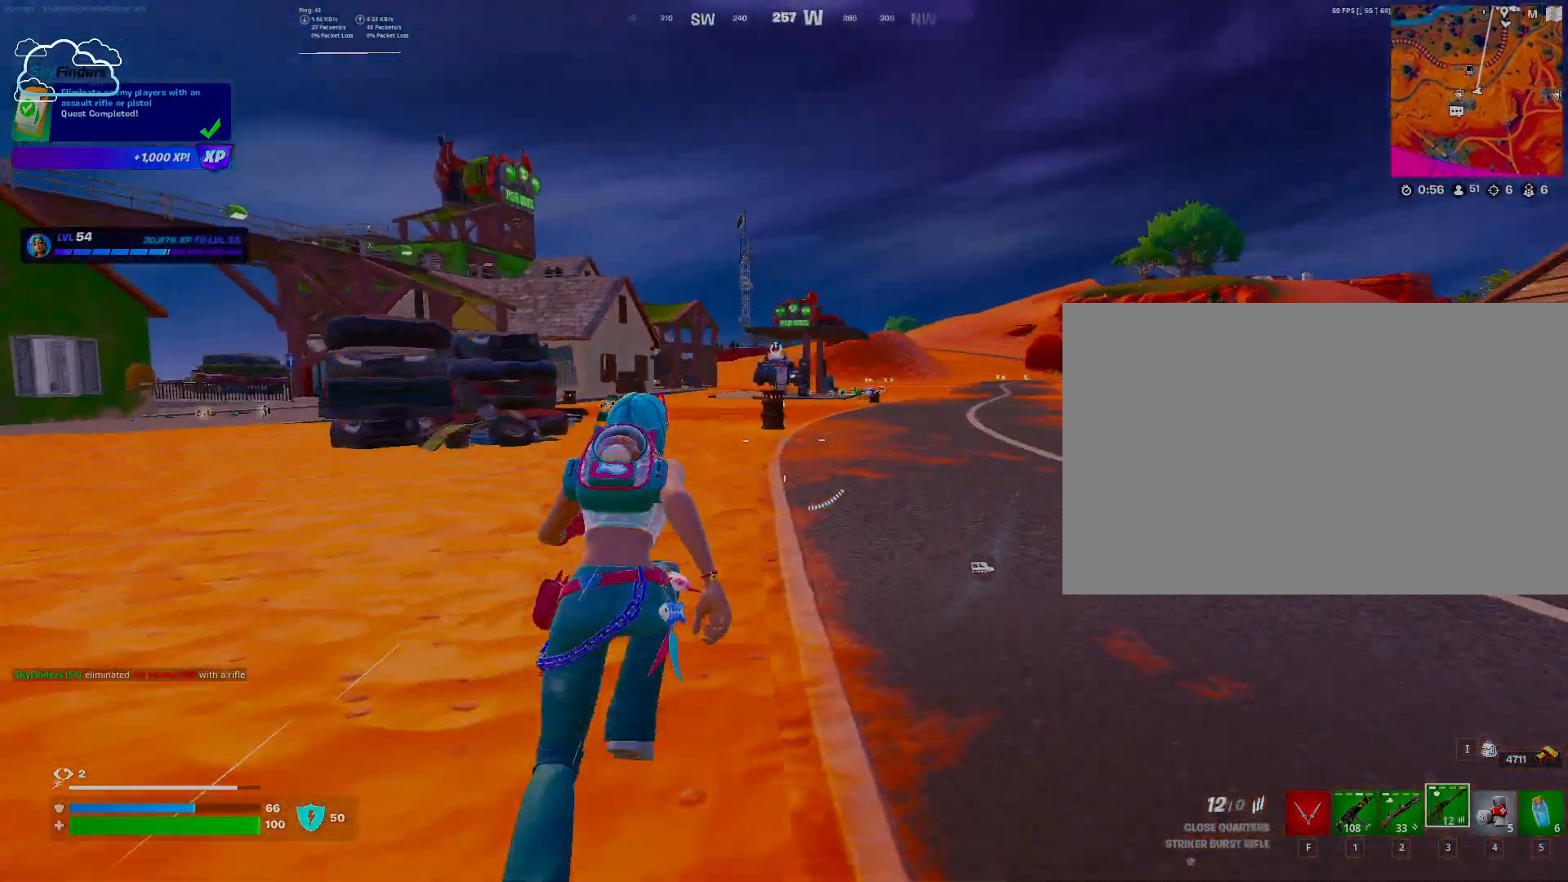
{"keys": ["ctrl", "w"], "mouse": [], "events": [[433, "ctrl", "down"]]}
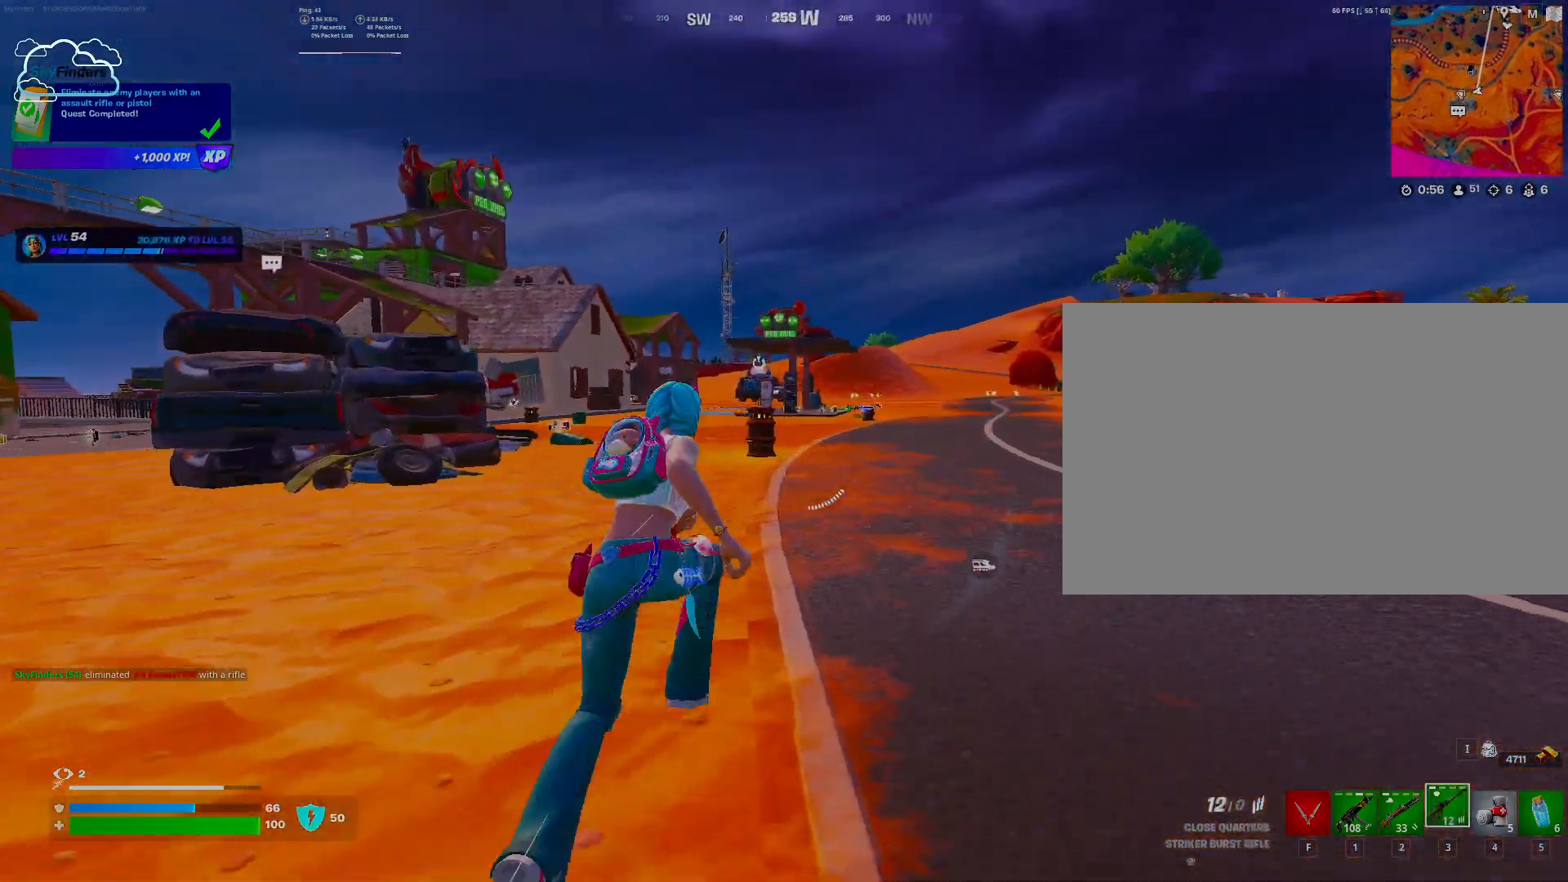
{"keys": ["w"], "mouse": [], "events": [[33, "ctrl", "up"]]}
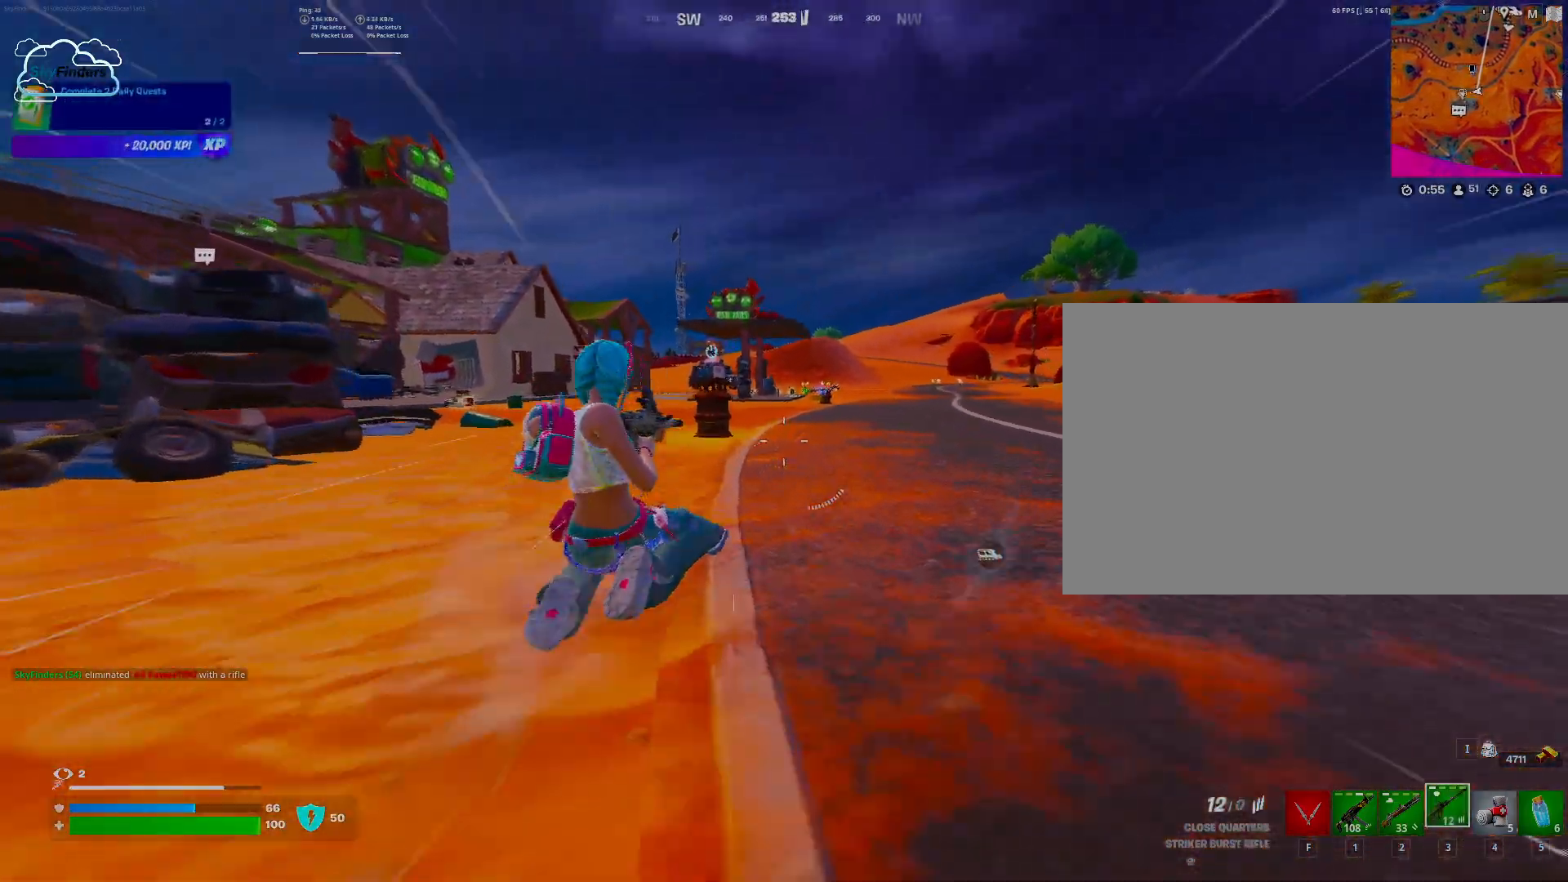
{"keys": ["space", "w"], "mouse": [], "events": [[433, "space", "down"]]}
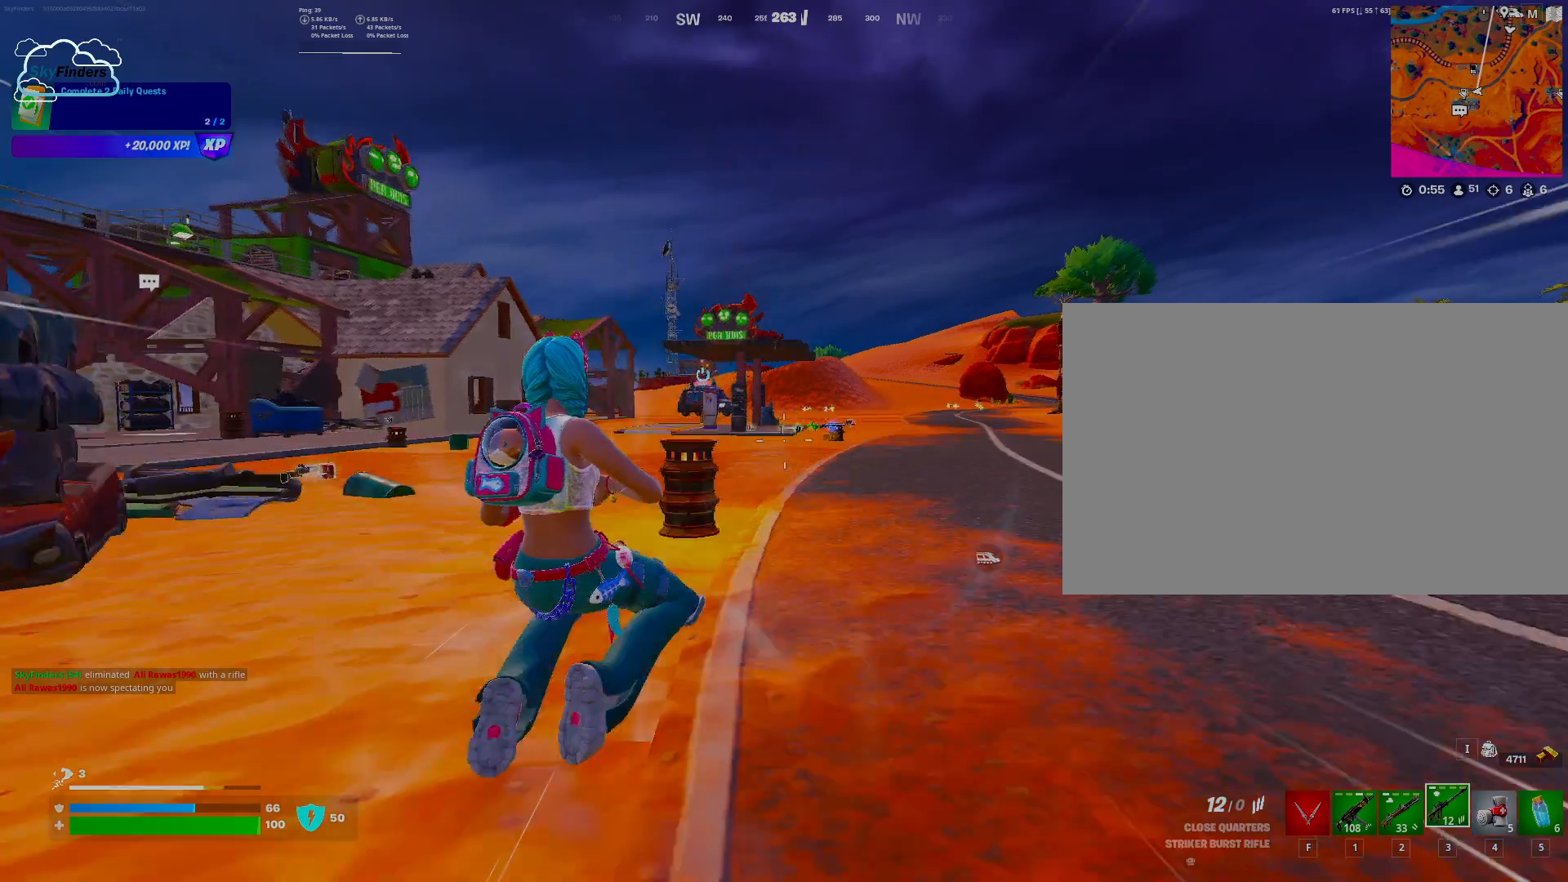
{"keys": ["w"], "mouse": [], "events": [[67, "space", "up"], [300, "mouse_wheel", "down"], [333, "mouse_wheel", "up"]]}
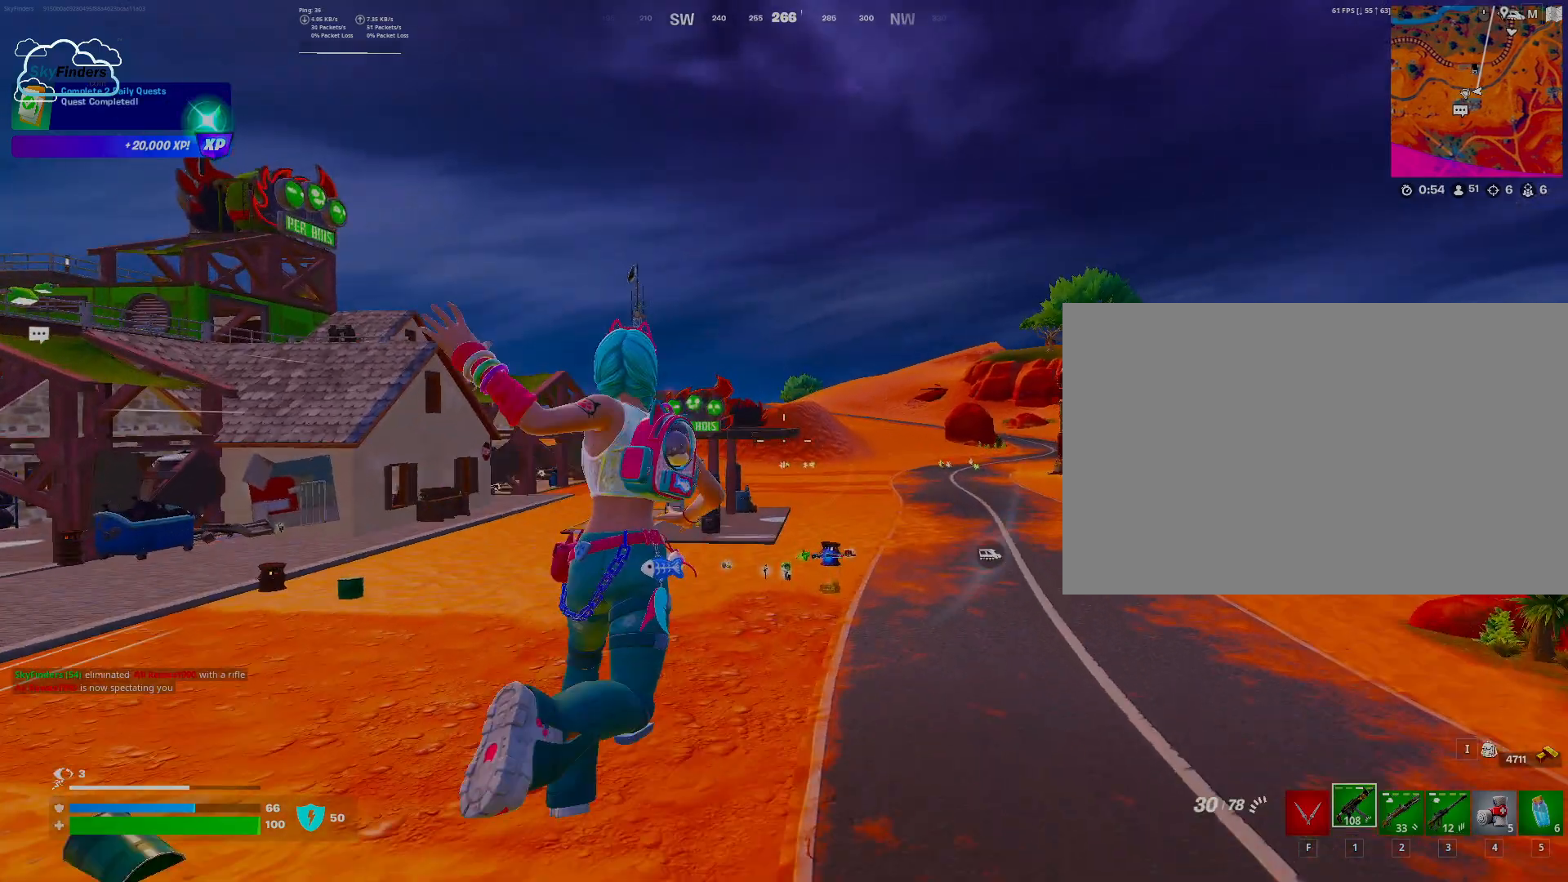
{"keys": ["w"], "mouse": [], "events": [[133, "r", "down"], [267, "r", "up"], [400, "r", "down"], [500, "r", "up"]]}
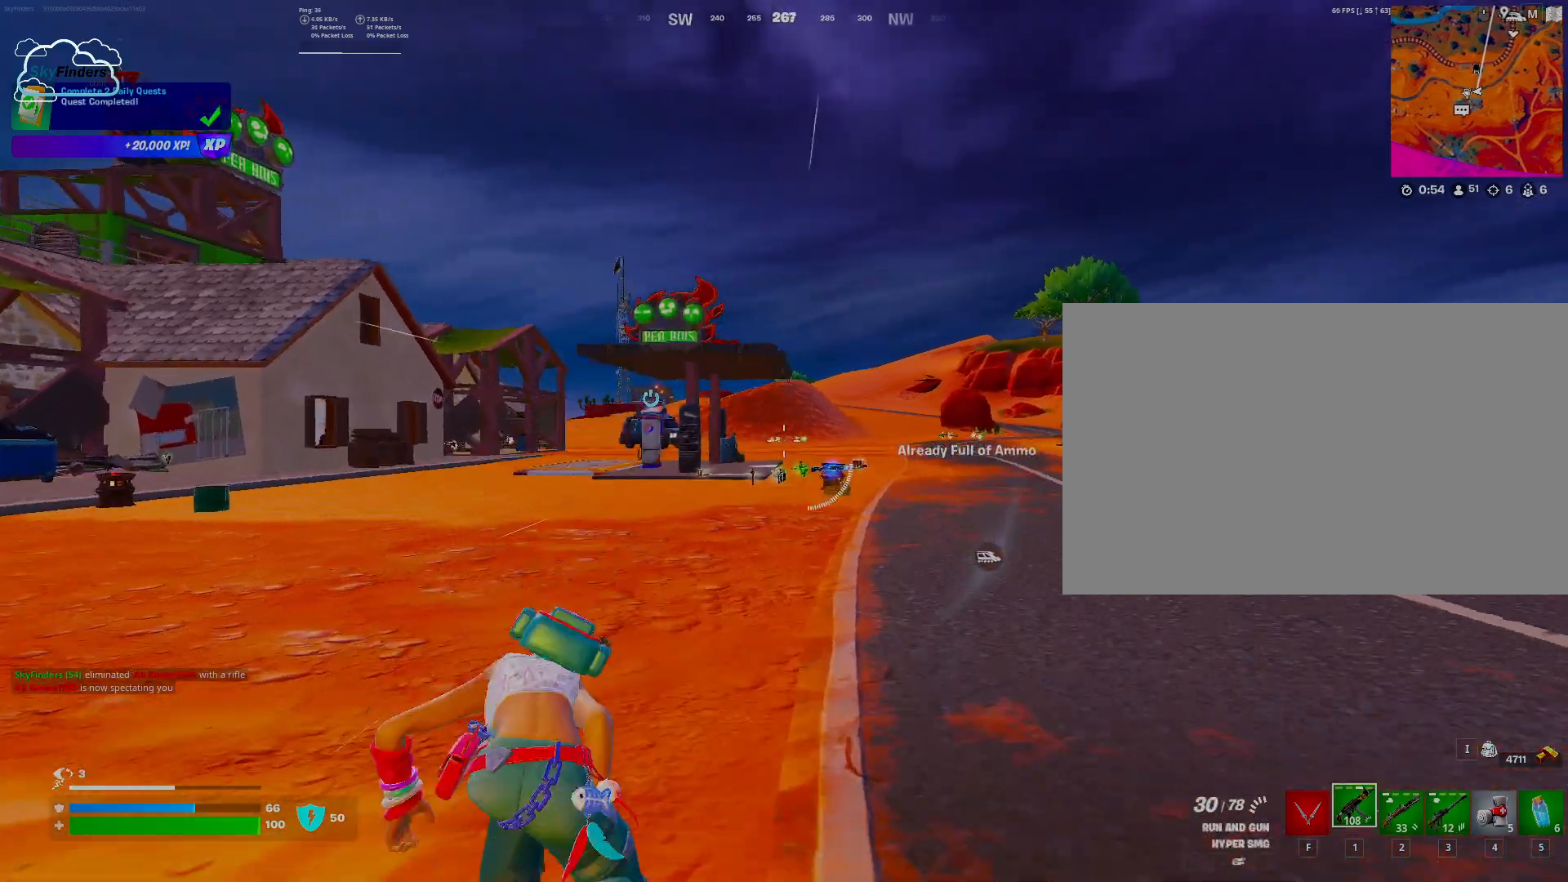
{"keys": ["w"], "mouse": [], "events": [[100, "r", "down"], [167, "r", "up"]]}
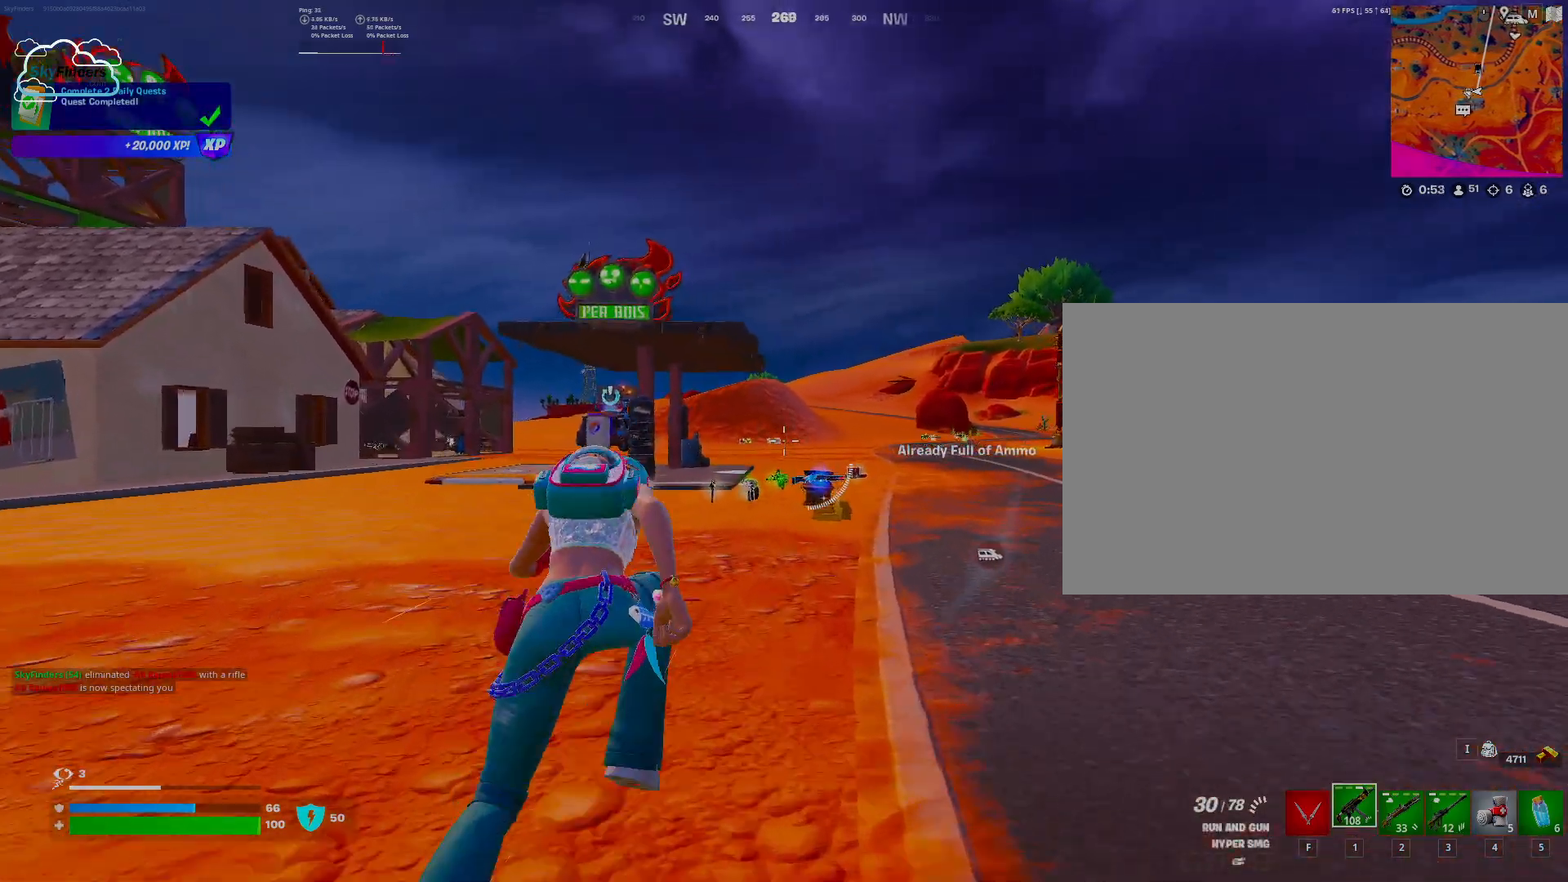
{"keys": ["w"], "mouse": [], "events": []}
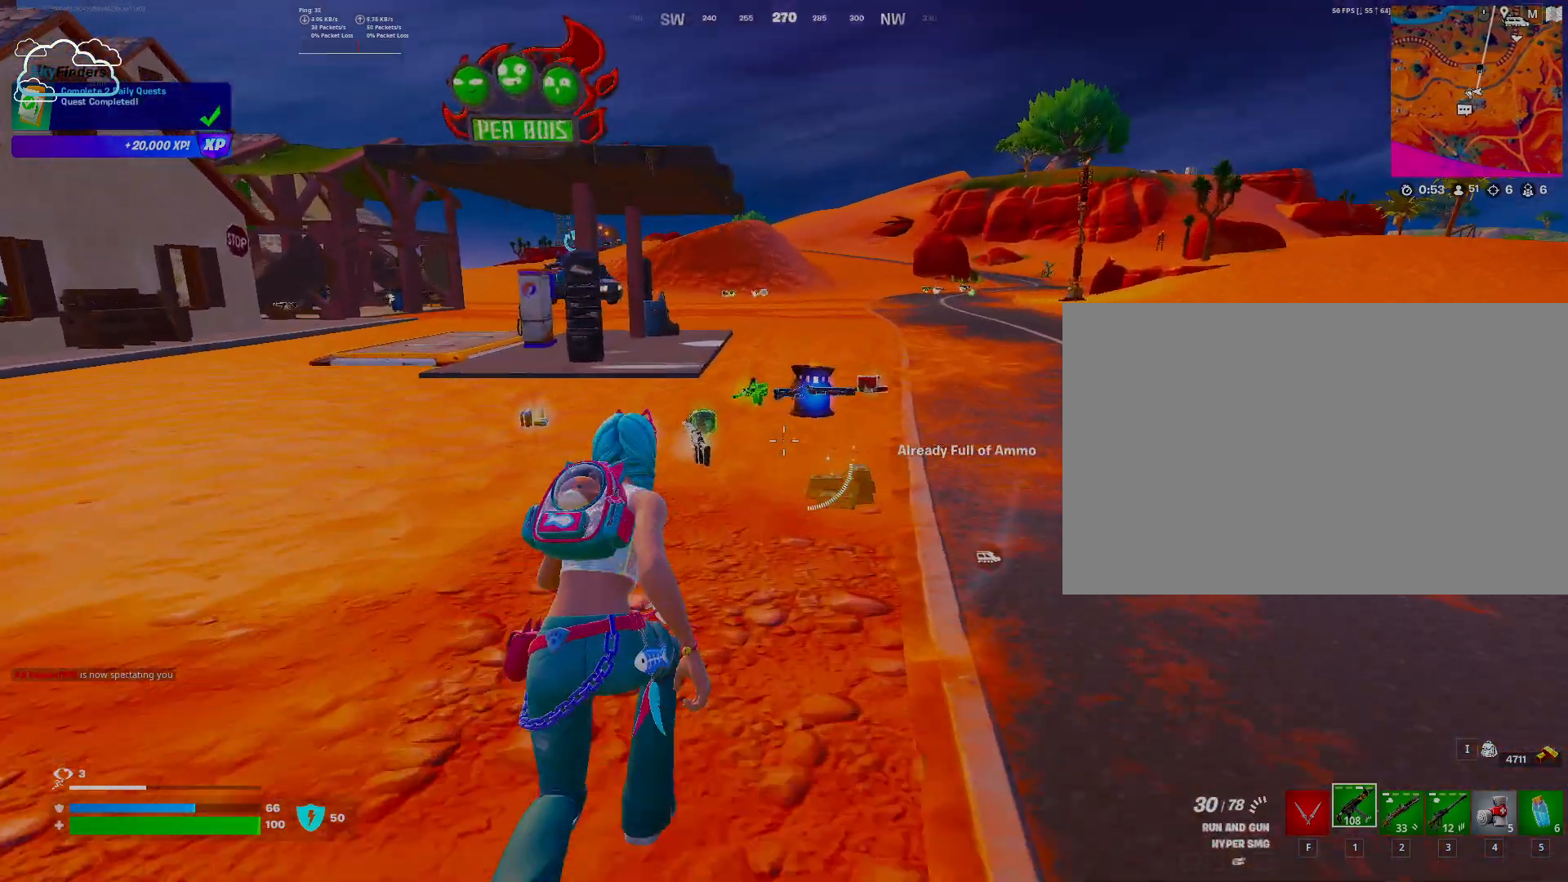
{"keys": [], "mouse": [], "events": [[367, "w", "up"]]}
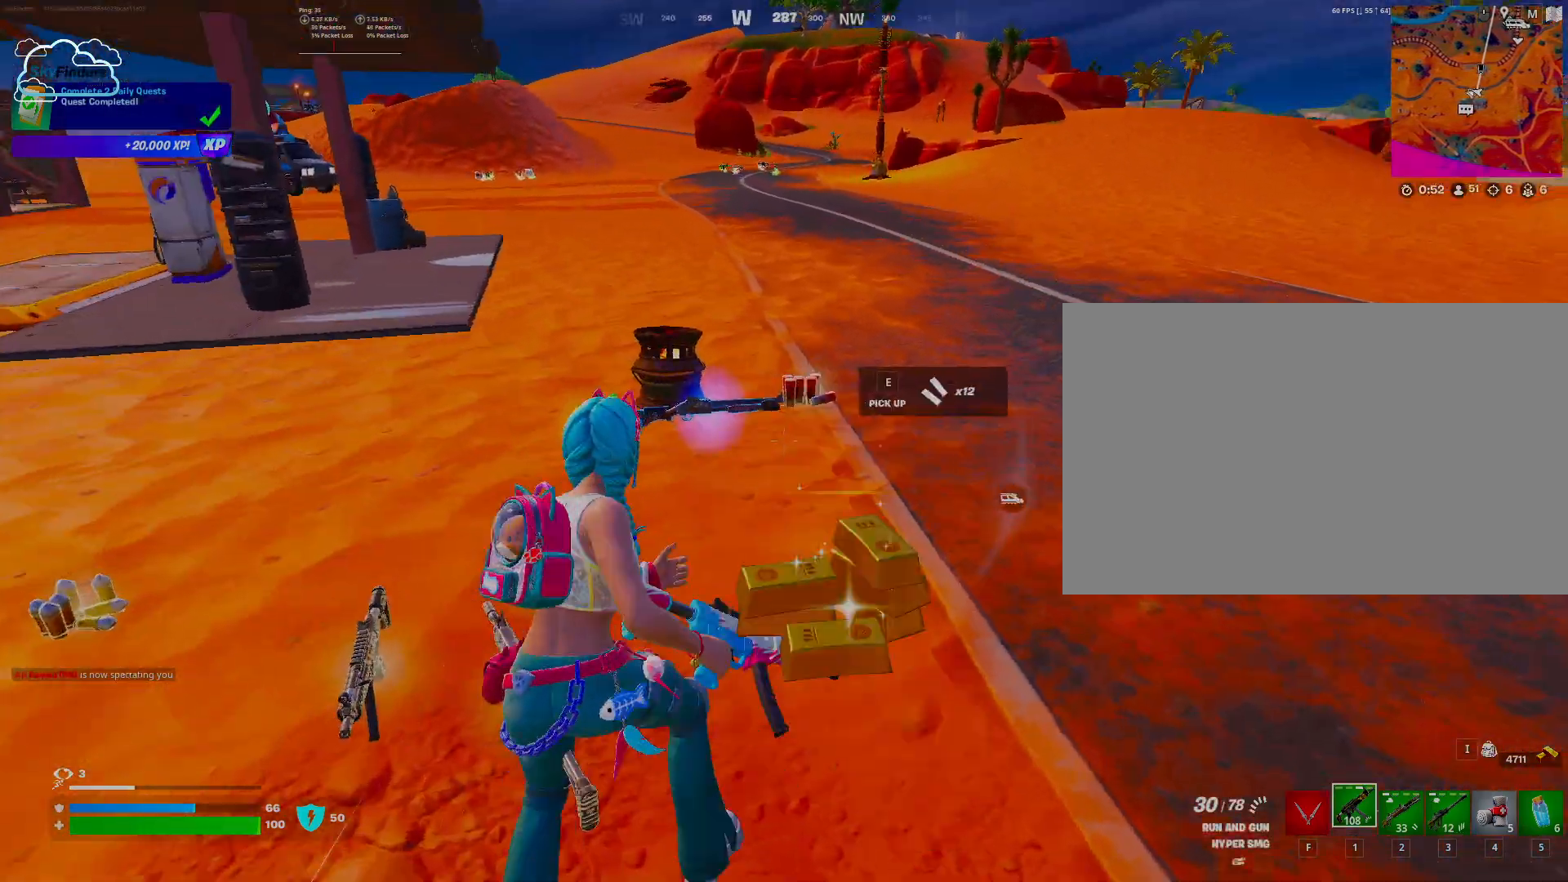
{"keys": [], "mouse": [], "events": [[167, "mouse_wheel", "down"], [233, "mouse_wheel", "up"]]}
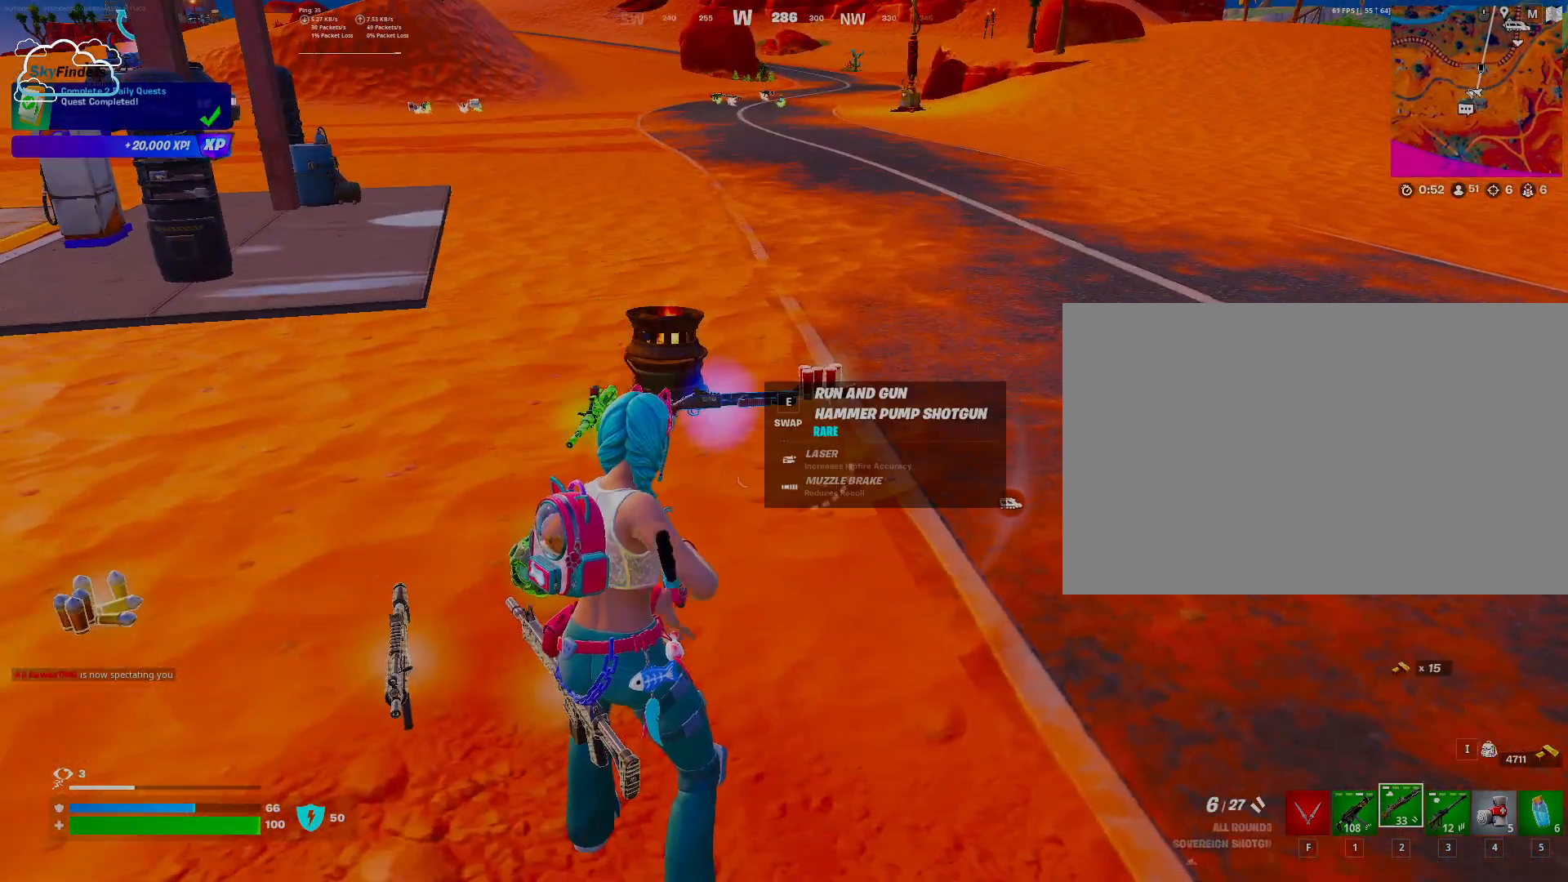
{"keys": ["w"], "mouse": [], "events": [[100, "w", "down"]]}
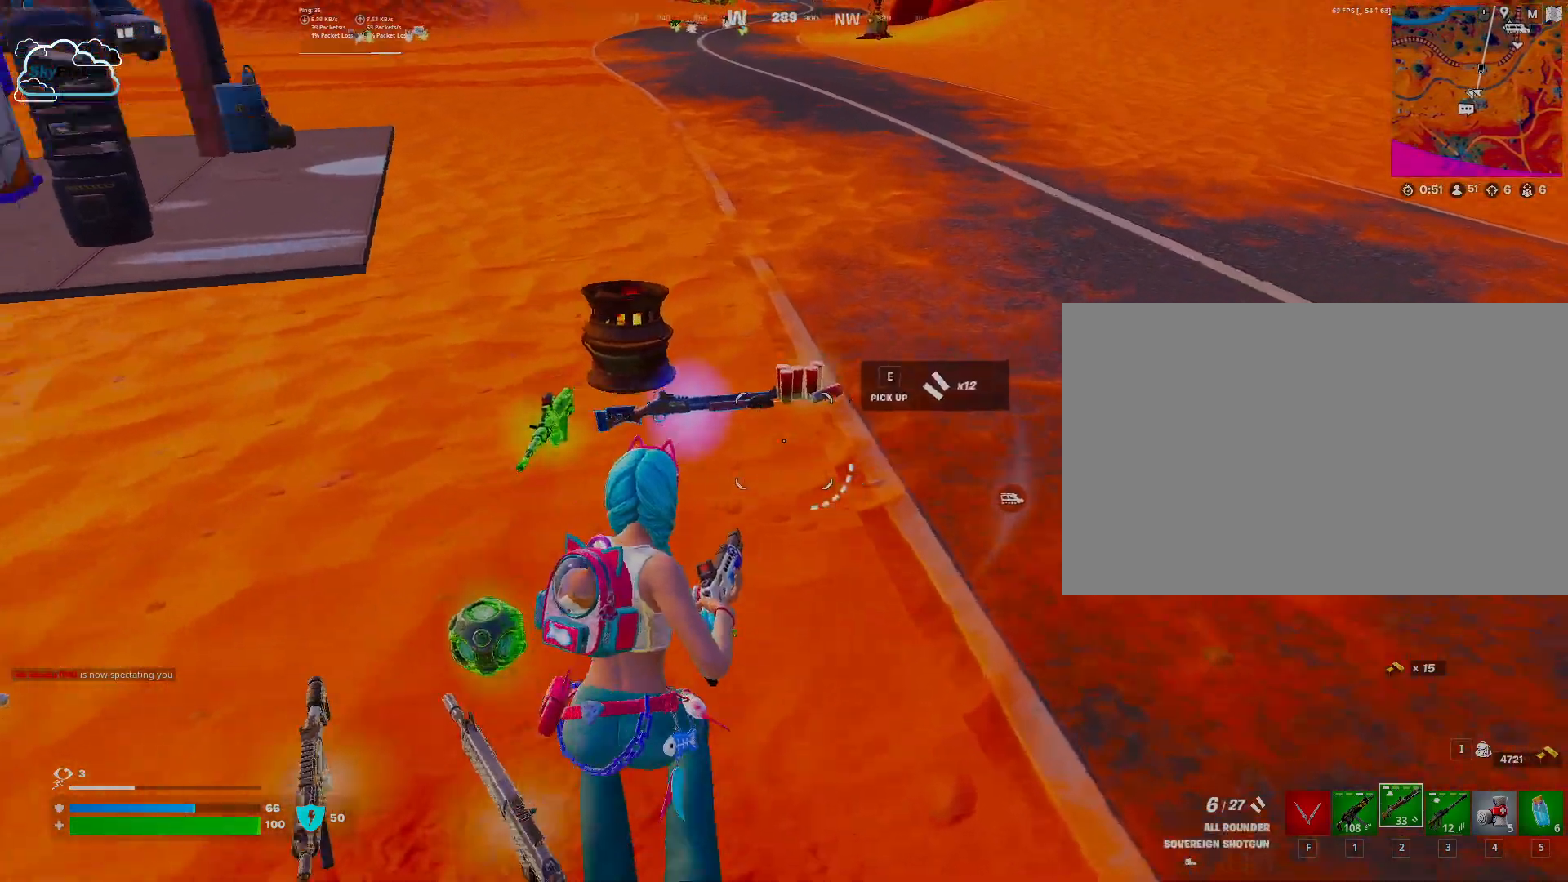
{"keys": [], "mouse": [], "events": [[133, "e", "down"], [200, "w", "up"], [267, "e", "up"]]}
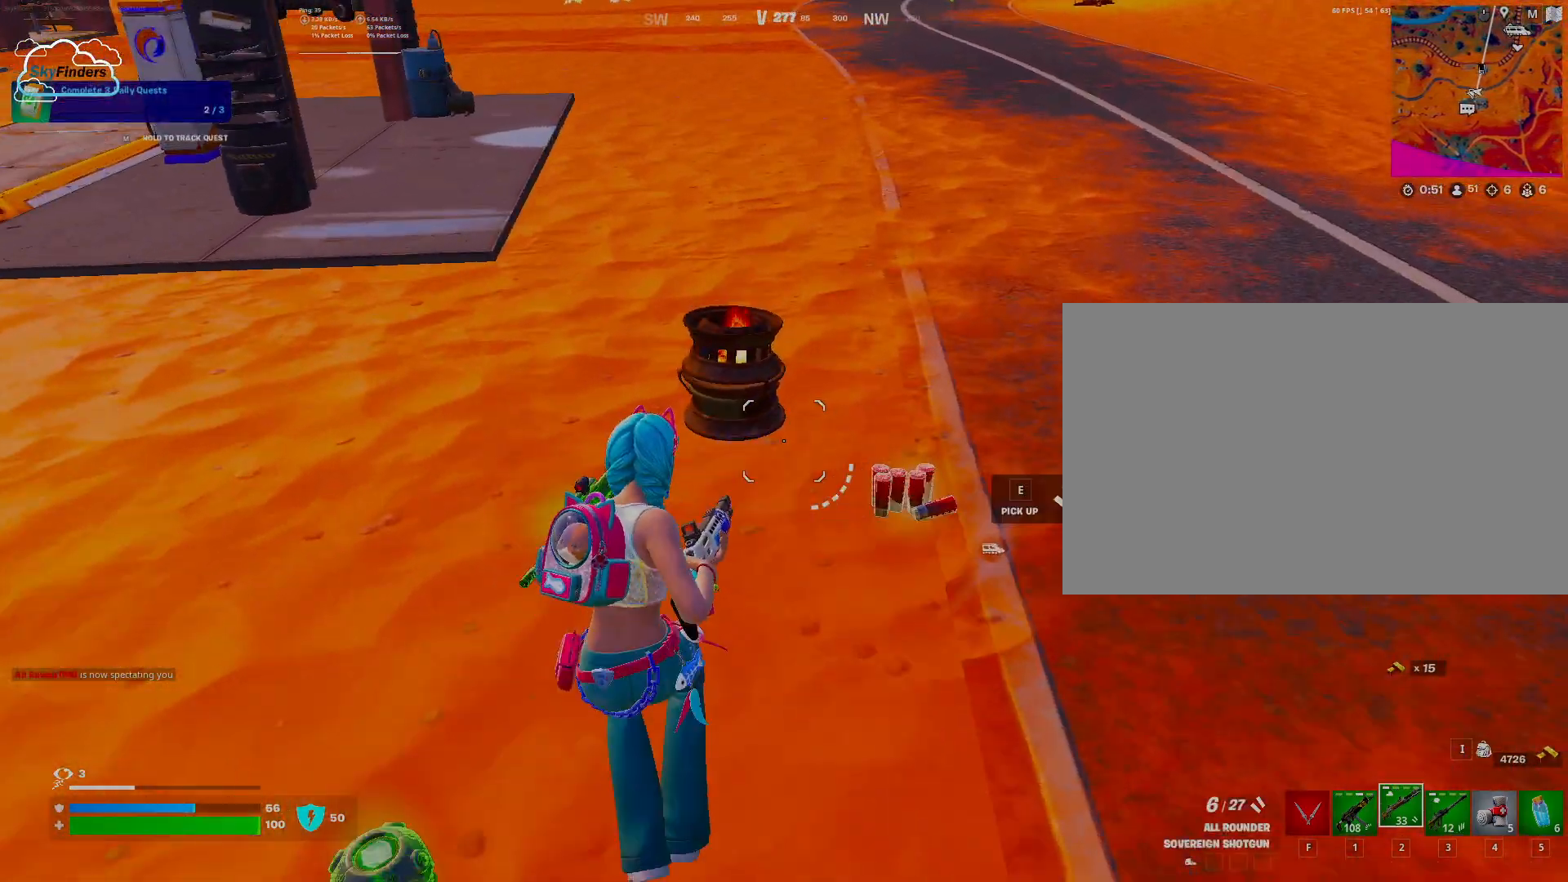
{"keys": [], "mouse": [], "events": []}
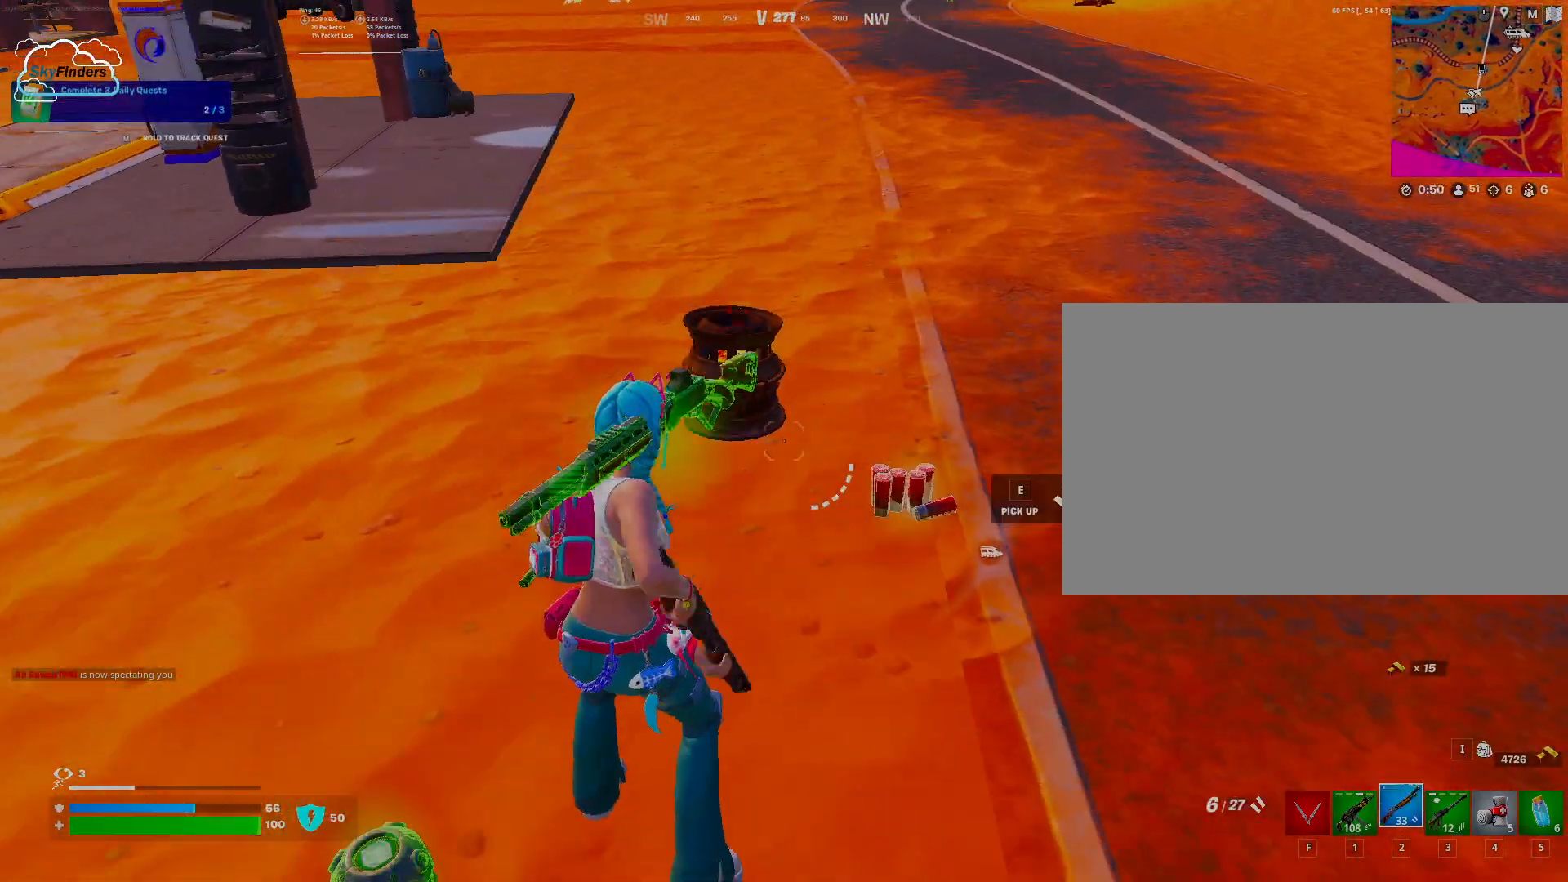
{"keys": [], "mouse": [], "events": [[300, "e", "down"], [433, "e", "up"]]}
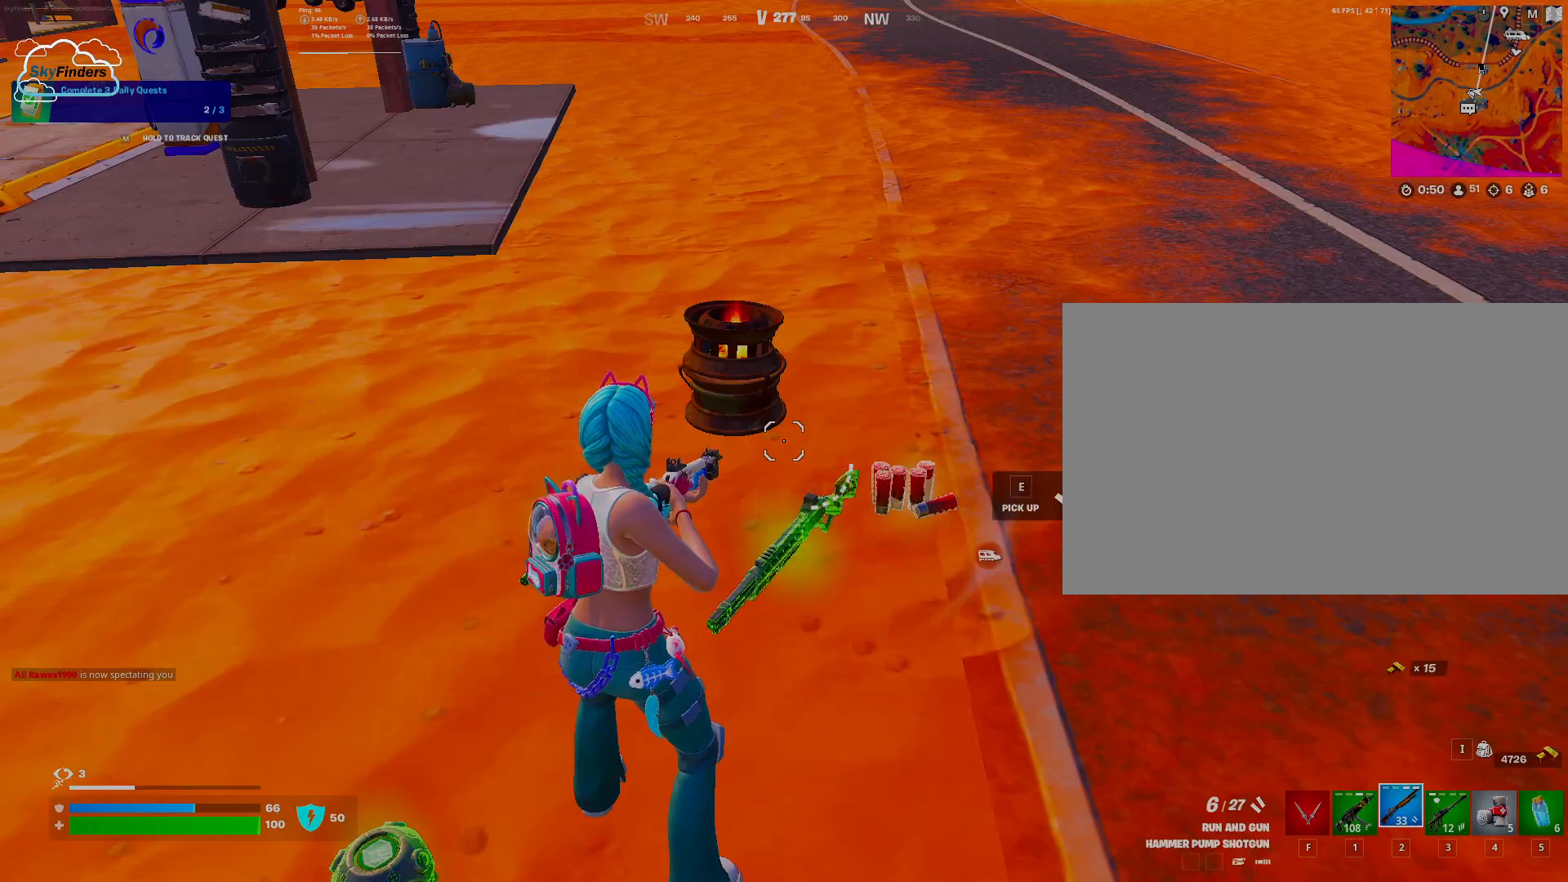
{"keys": ["w"], "mouse": [], "events": [[467, "w", "down"]]}
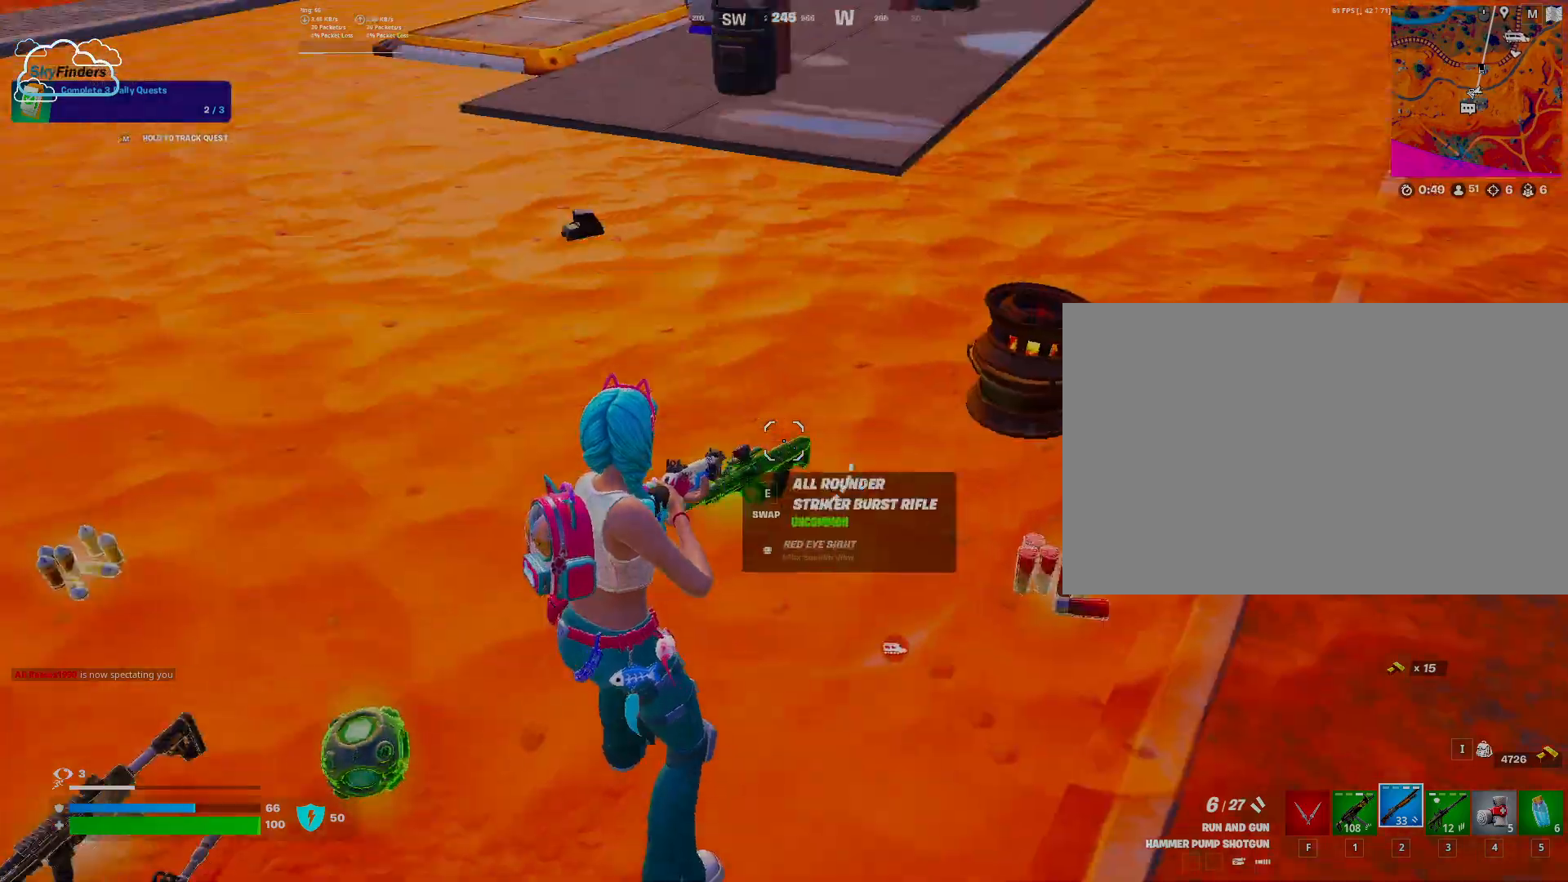
{"keys": ["w"], "mouse": [], "events": [[267, "shift", "down"], [467, "shift", "up"]]}
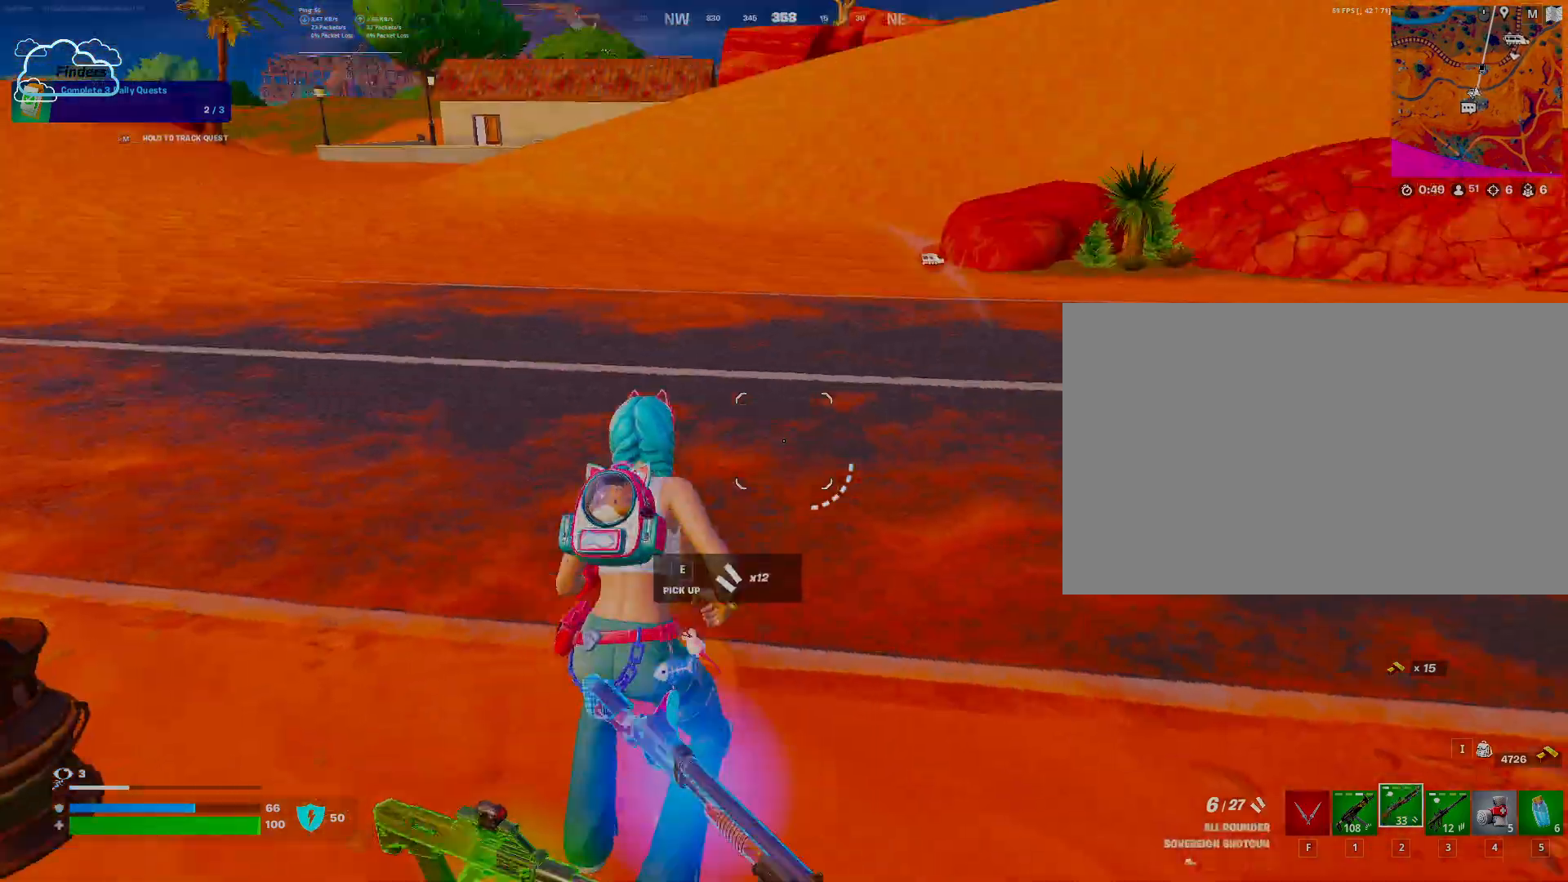
{"keys": ["w"], "mouse": [], "events": []}
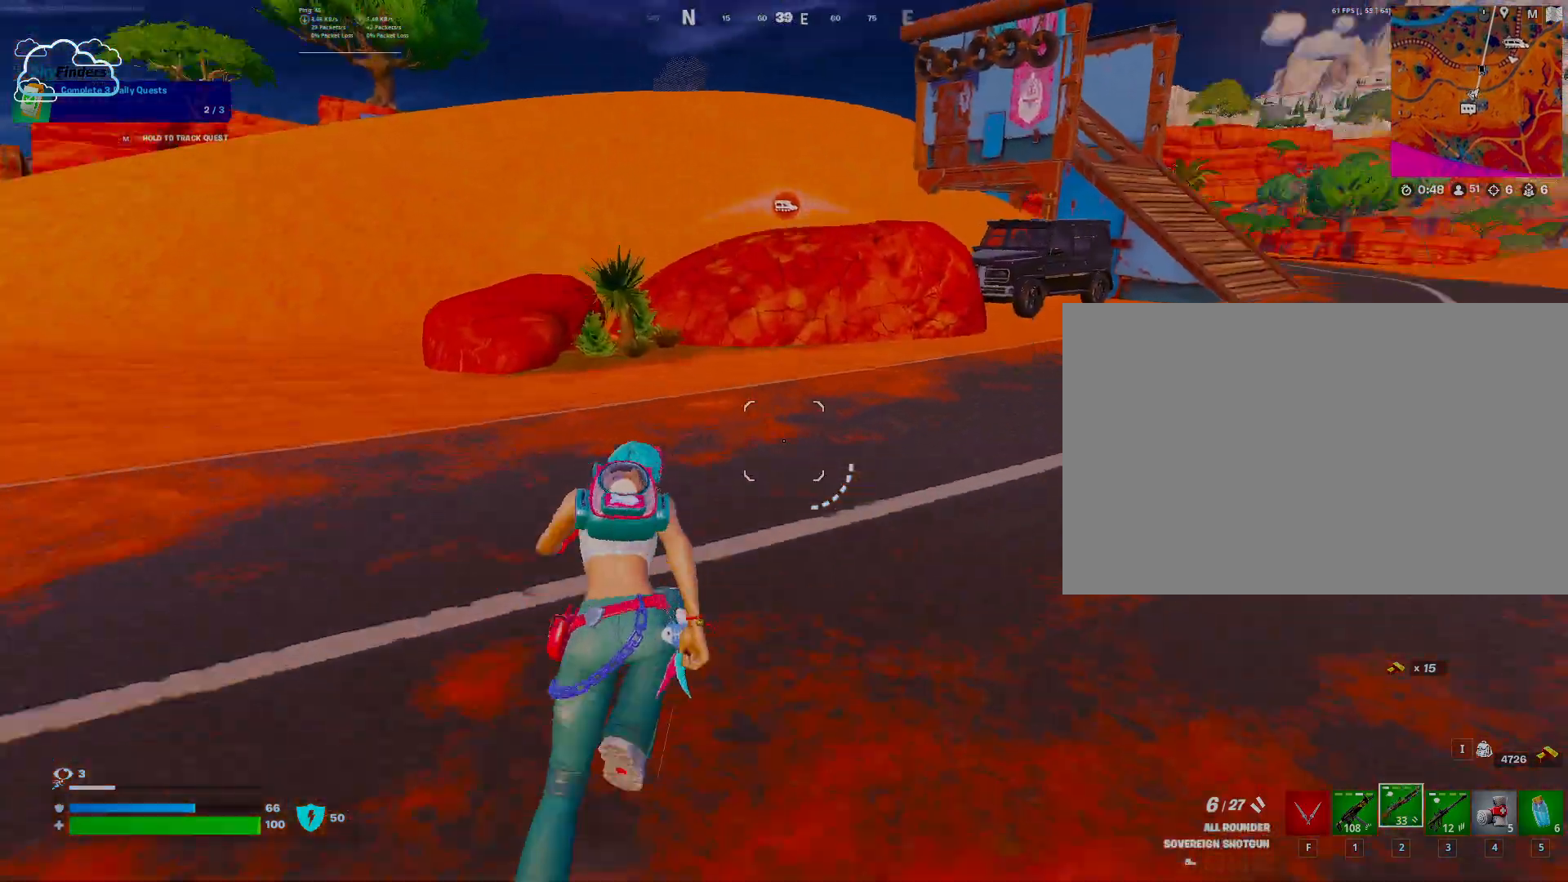
{"keys": ["w"], "mouse": [], "events": []}
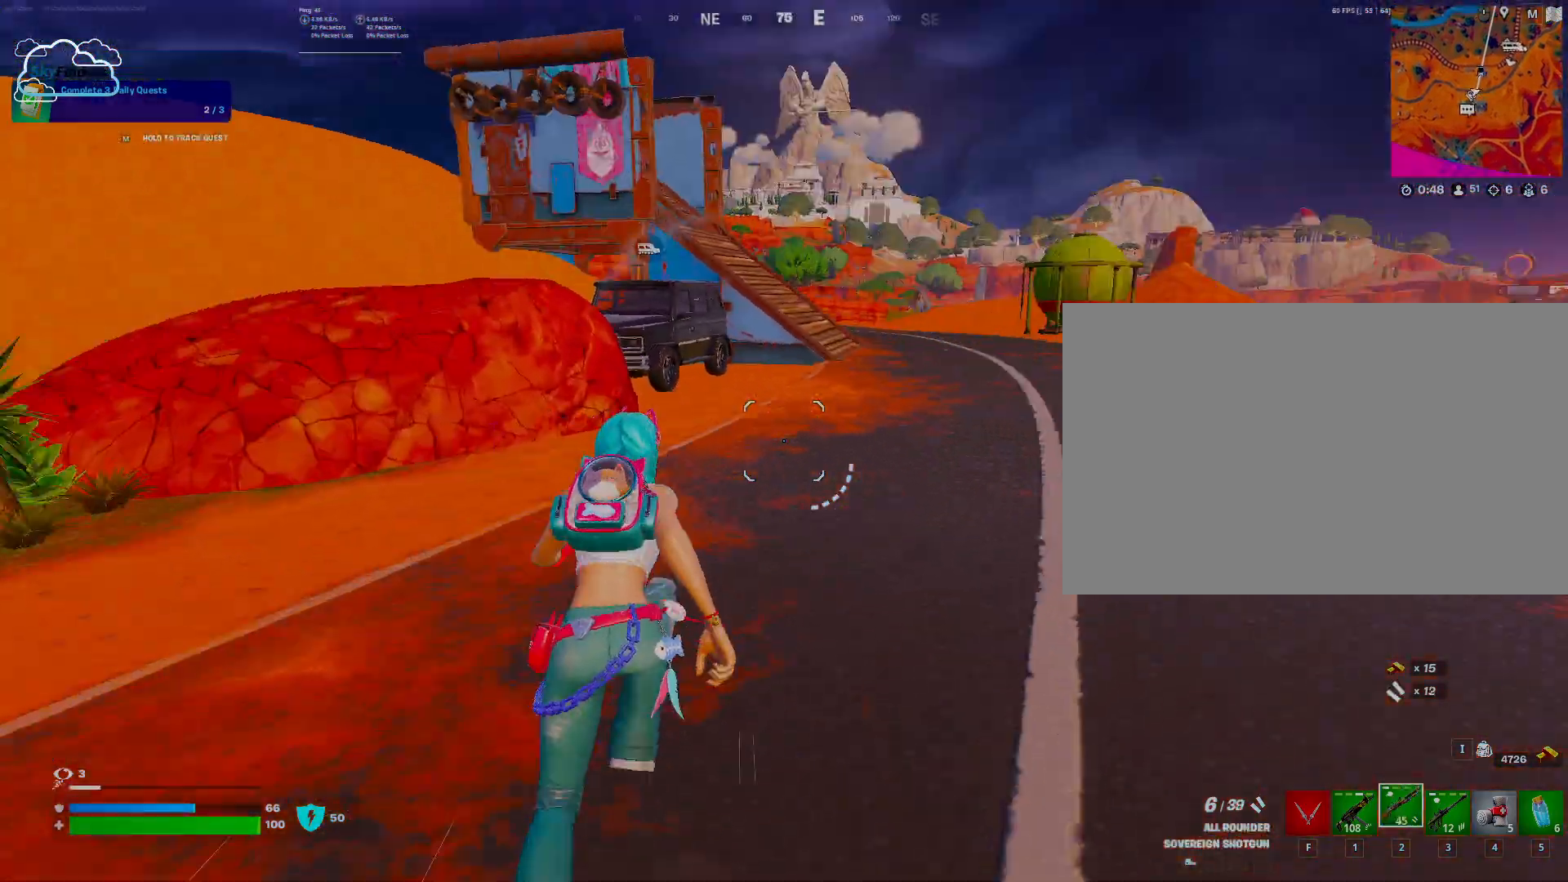
{"keys": ["w"], "mouse": [], "events": []}
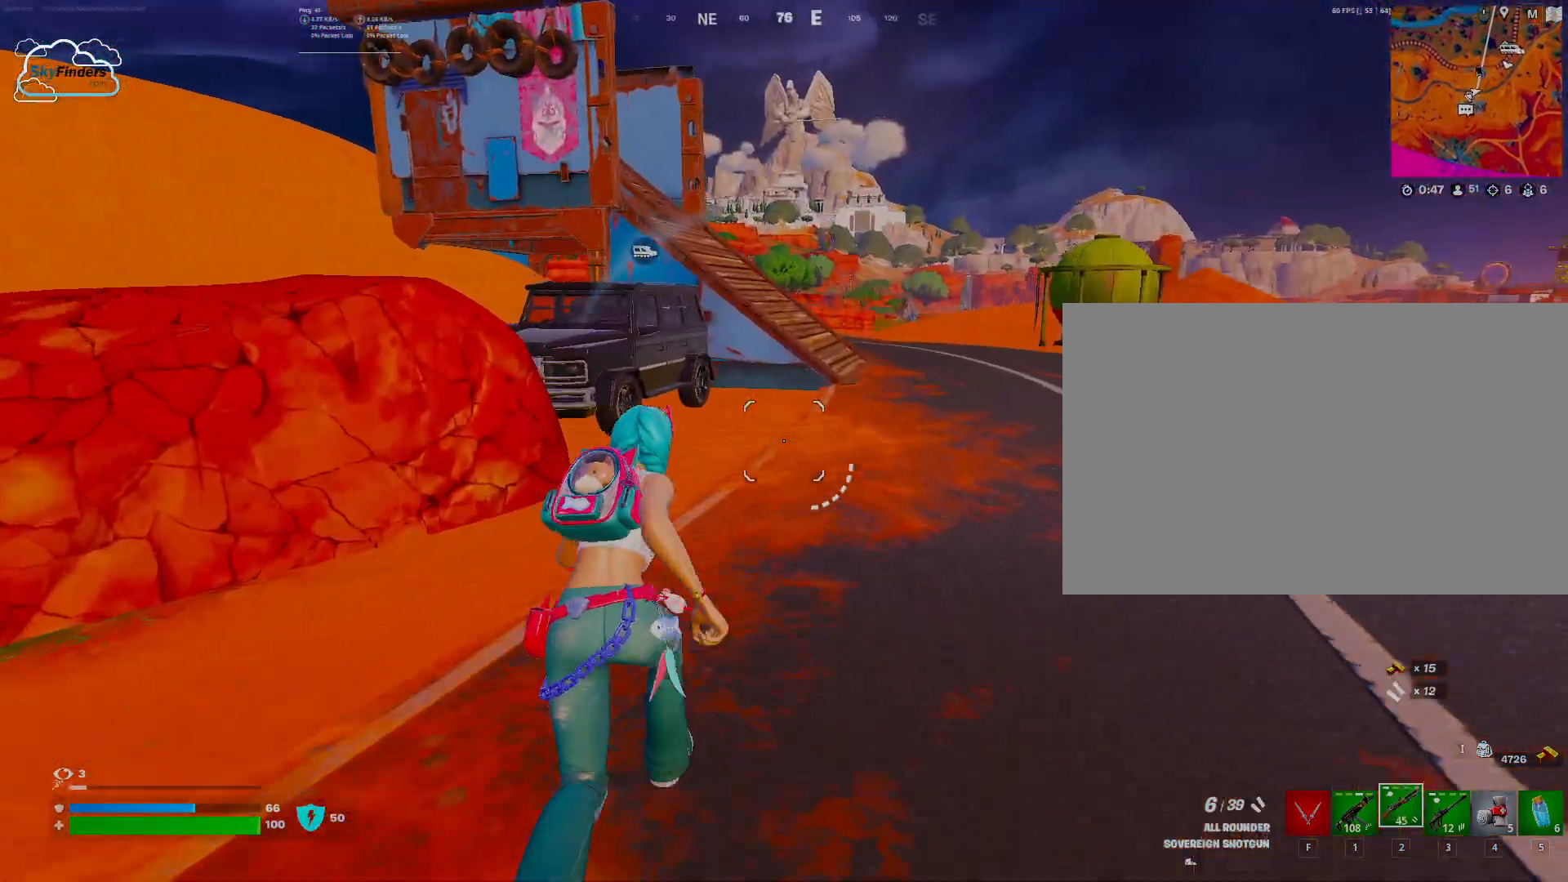
{"keys": ["w"], "mouse": [], "events": []}
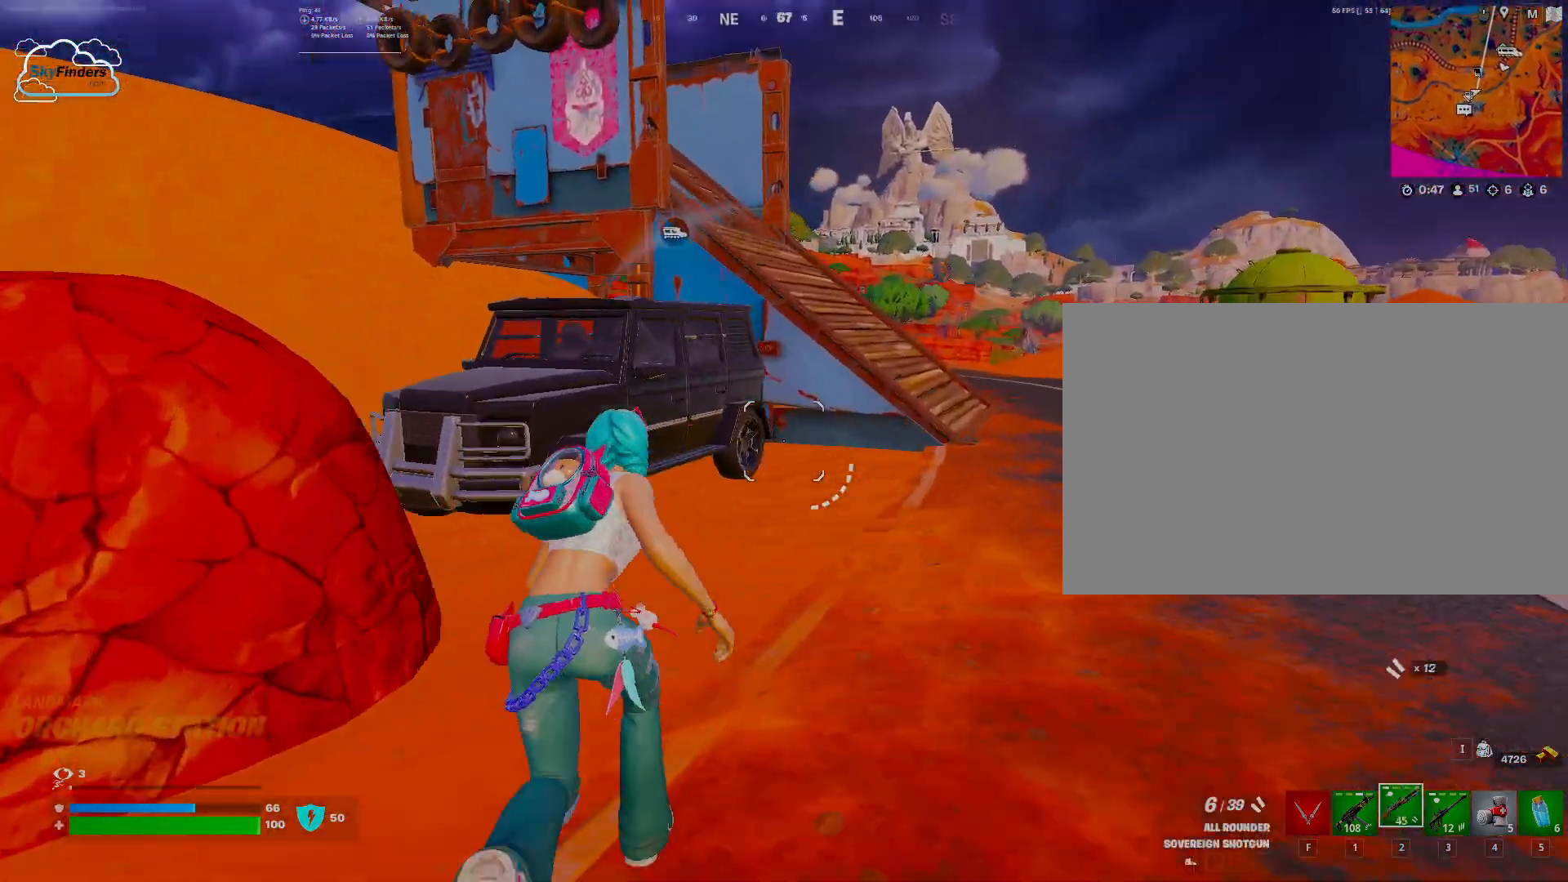
{"keys": ["e"], "mouse": [], "events": [[400, "e", "down"], [467, "w", "up"]]}
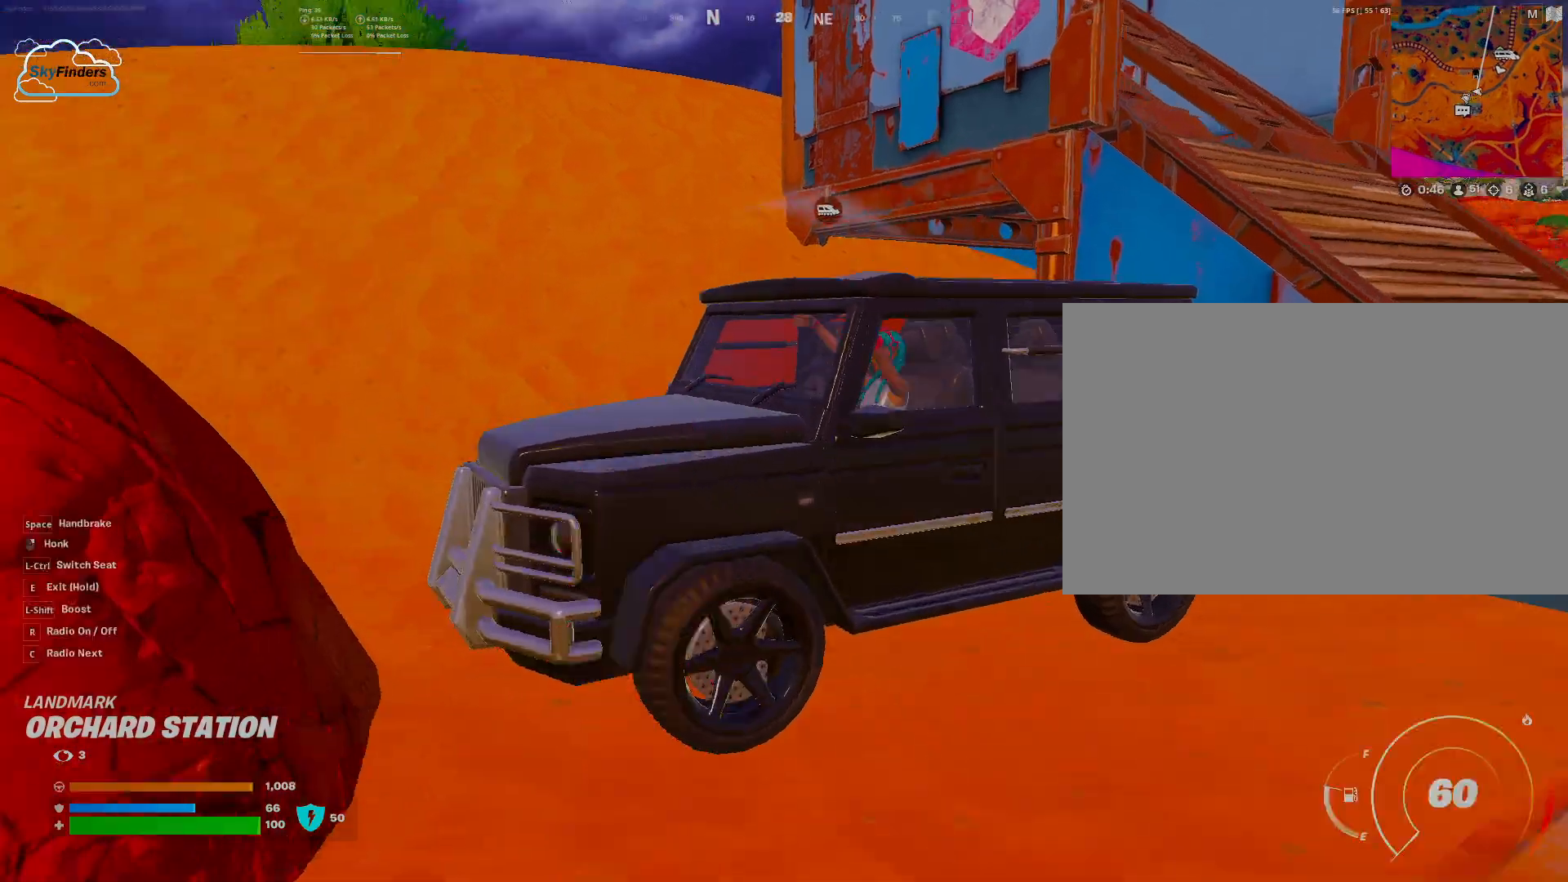
{"keys": ["s"], "mouse": [], "events": [[67, "q", "down"], [133, "e", "up"], [333, "f", "down"], [333, "q", "up"], [400, "f", "up"], [467, "s", "down"]]}
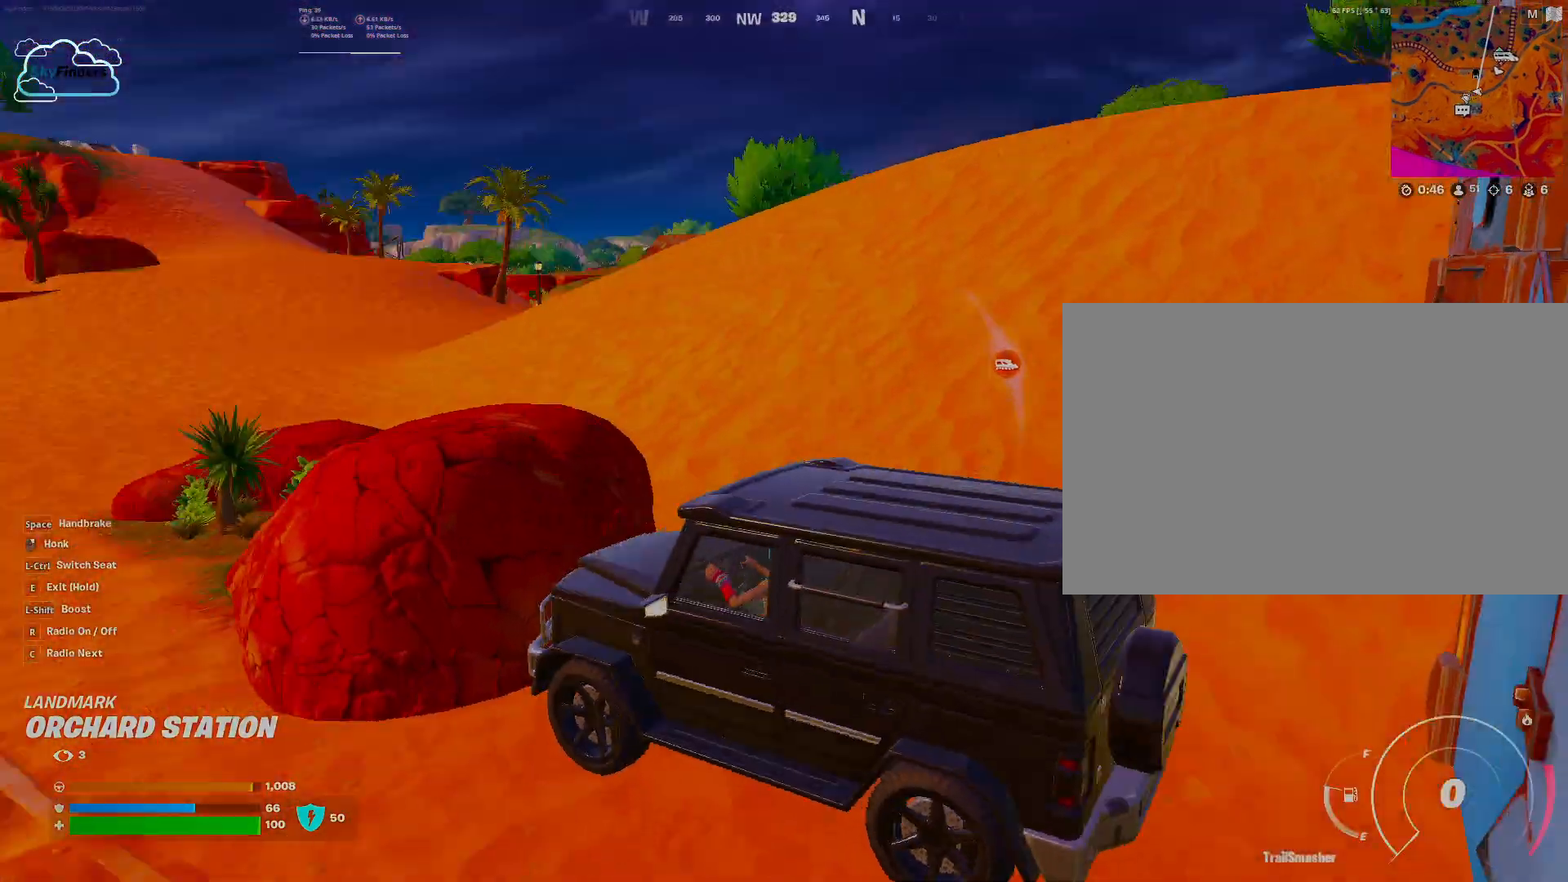
{"keys": ["d", "w"], "mouse": [], "events": [[333, "d", "down"], [333, "s", "up"], [467, "w", "down"]]}
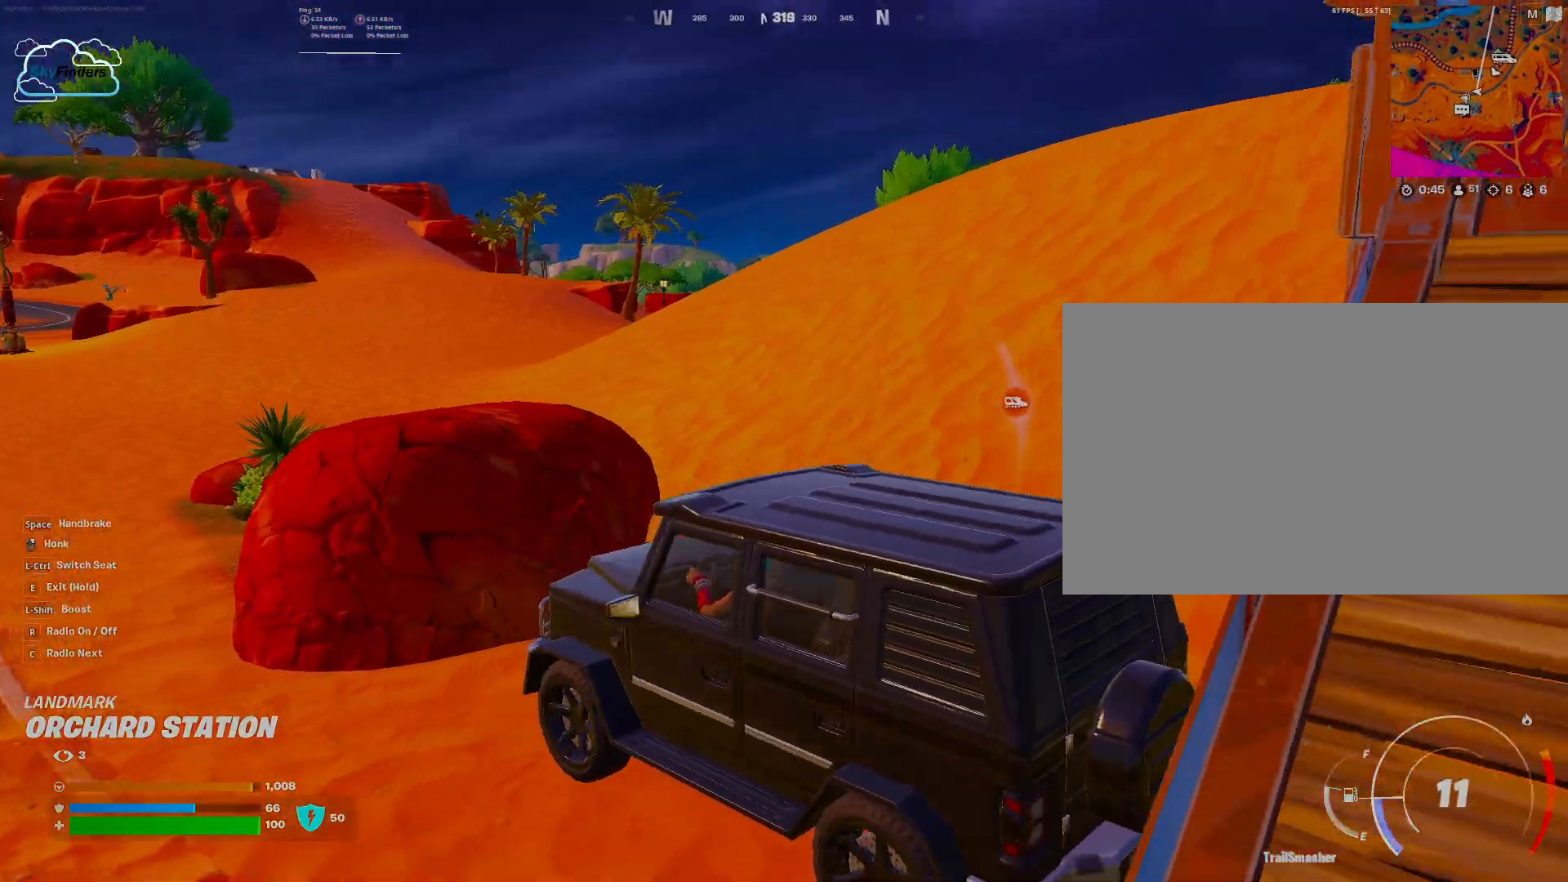
{"keys": ["d", "w"], "mouse": [], "events": []}
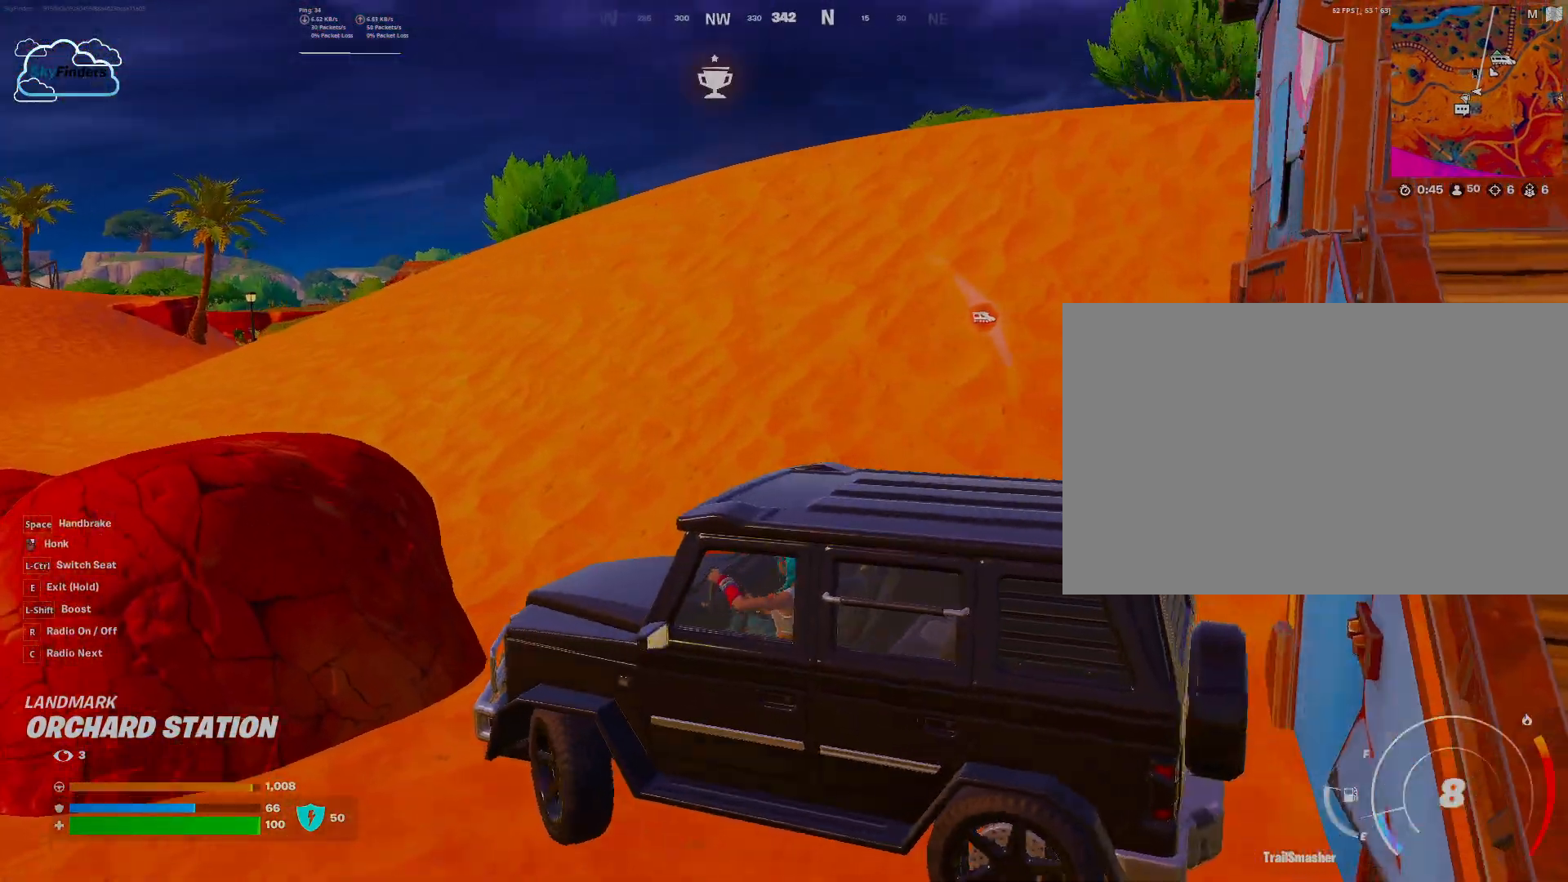
{"keys": ["d", "w"], "mouse": [], "events": []}
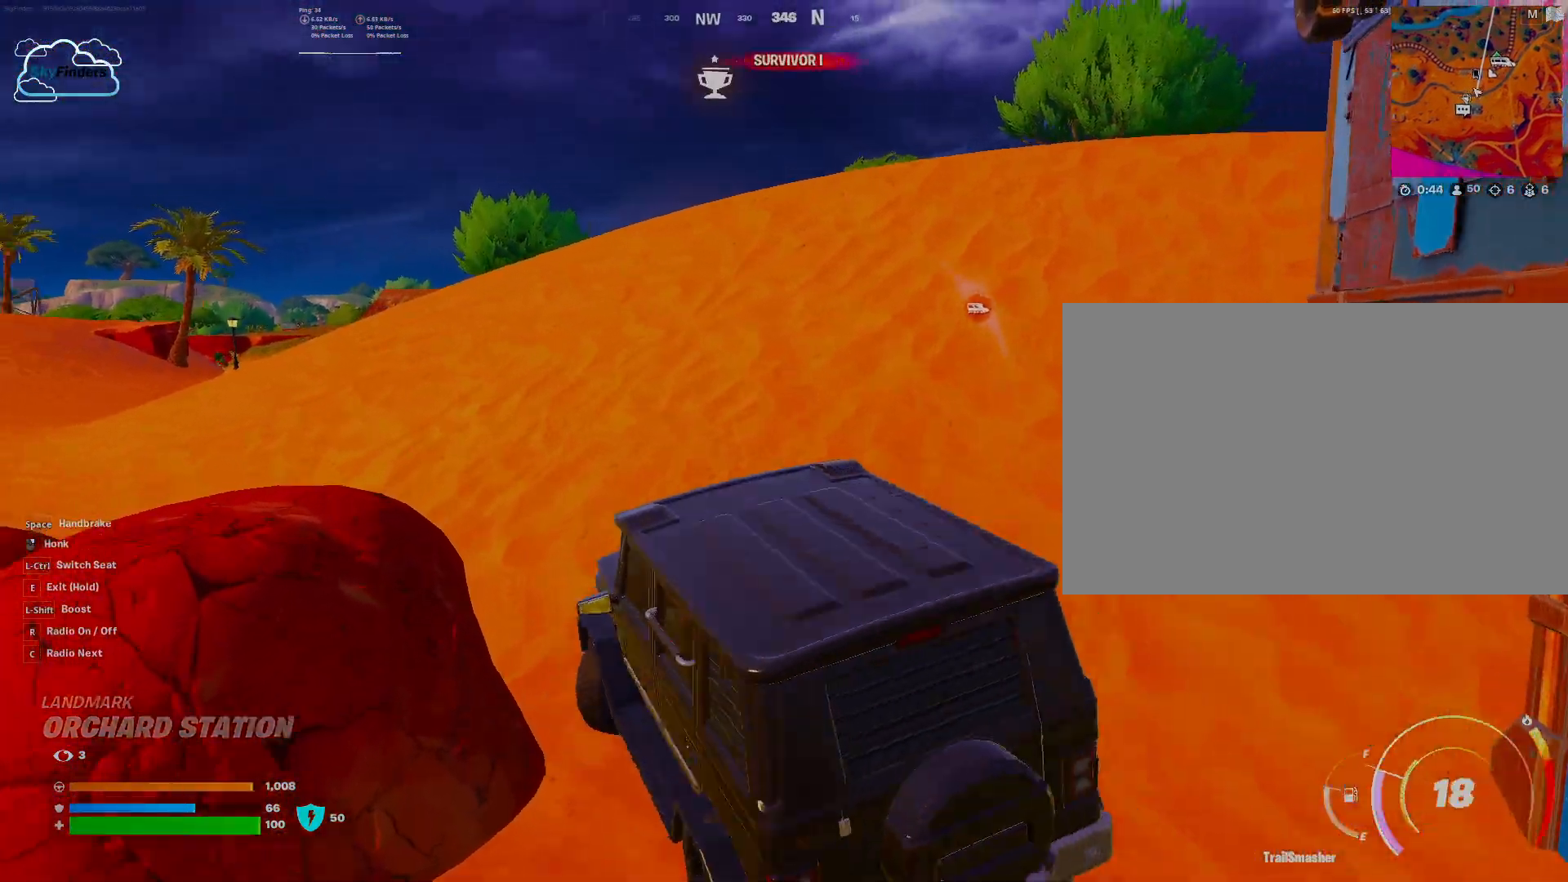
{"keys": ["shift", "w"], "mouse": [], "events": [[200, "d", "up"], [400, "shift", "down"]]}
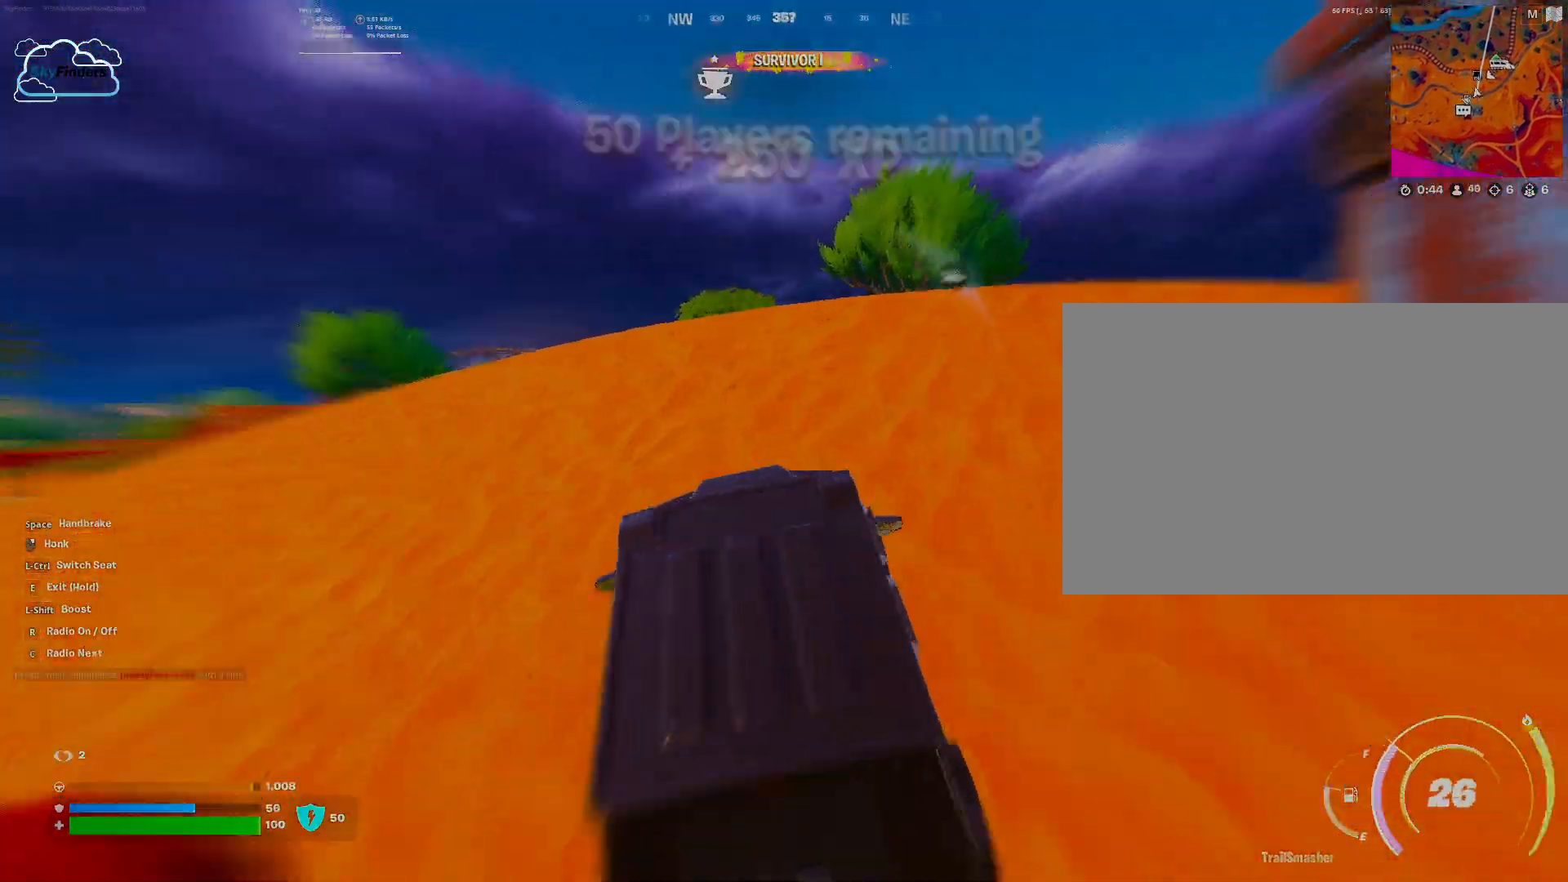
{"keys": ["shift", "w"], "mouse": [], "events": []}